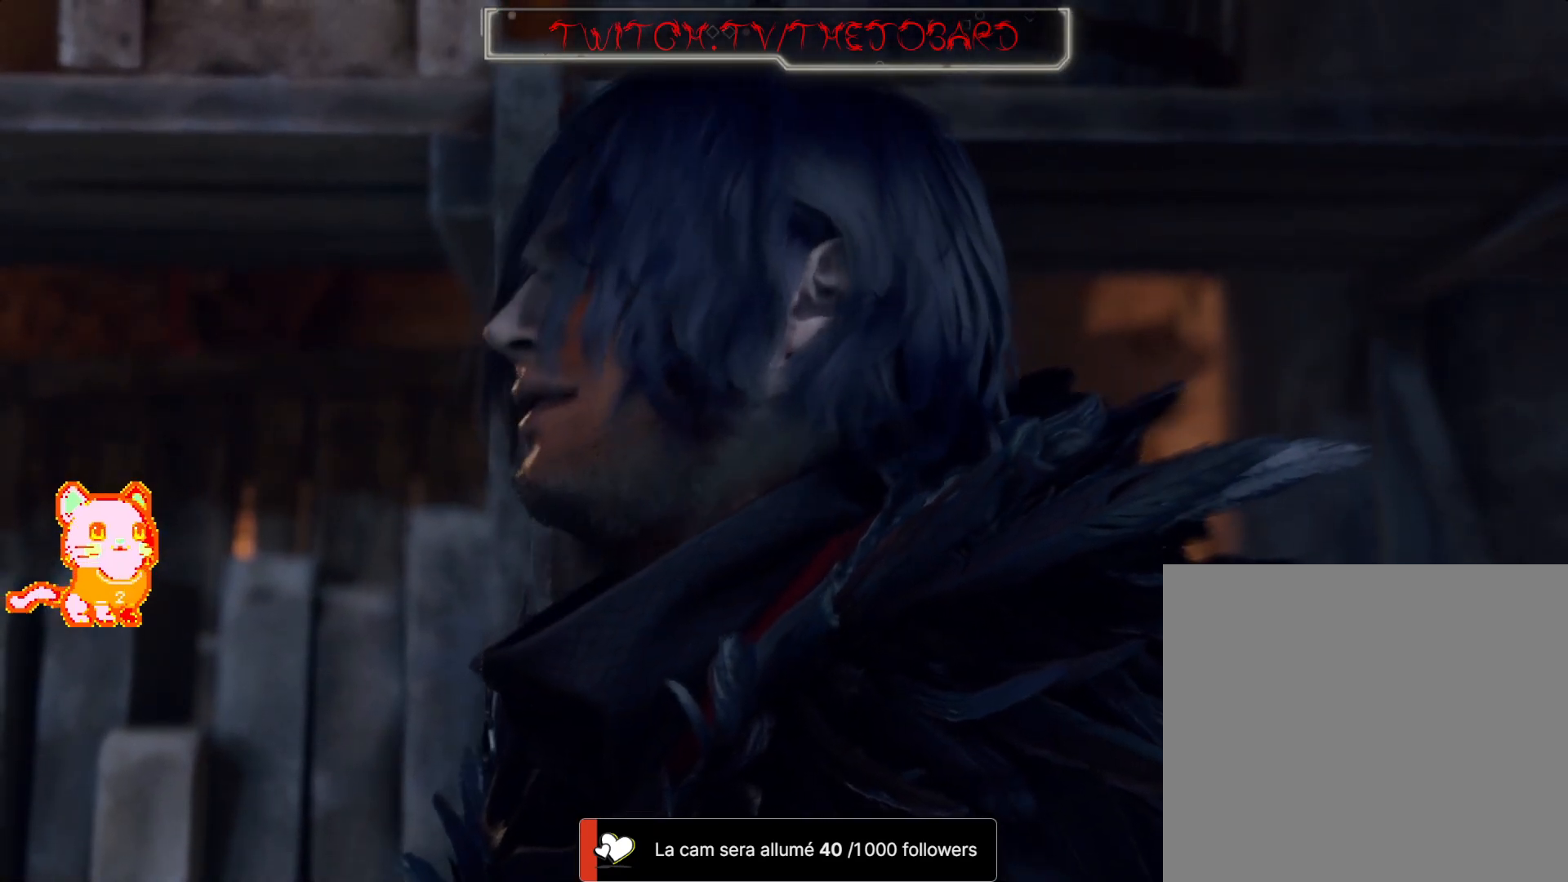
Gameplay with a controller (Xbox layout); each line is a JSON object with the inputs held at the frame after it. "events" lists button and stick changes between this image and that frame as [ms after this image, input, new state], when the widget could be followed in between. Not read: SHARE.
{"buttons": [], "left_stick": "up-right", "right_stick": "center", "events": [[100, "right_stick", "up-left"], [217, "right_stick", "center"], [383, "left_stick", "up-right"]]}
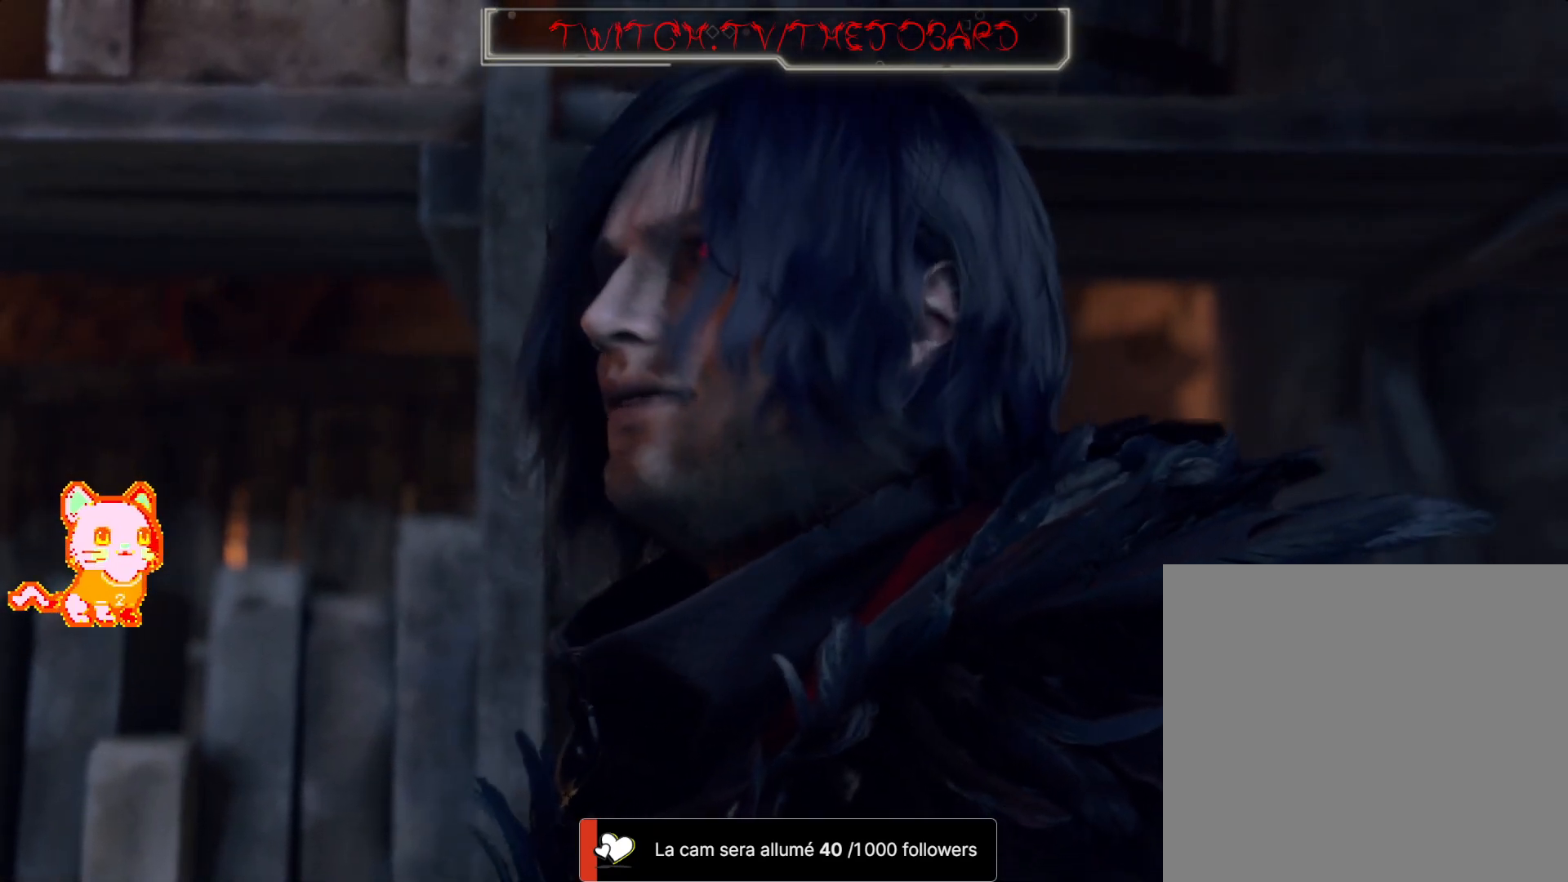
{"buttons": [], "left_stick": "up", "right_stick": "center", "events": [[333, "left_stick", "up"]]}
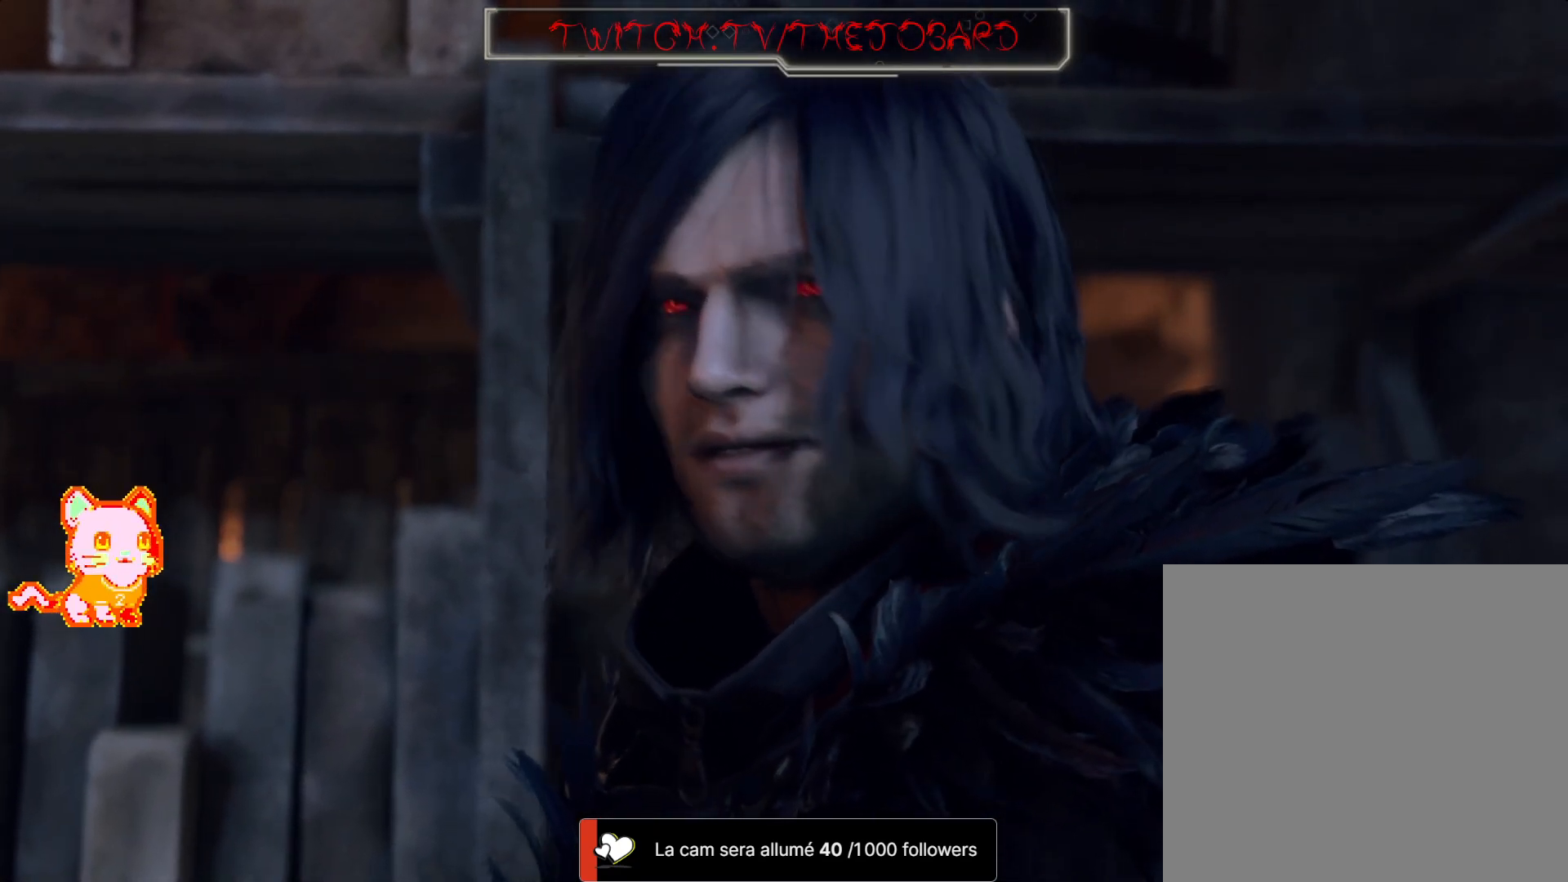
{"buttons": [], "left_stick": "up", "right_stick": "center", "events": []}
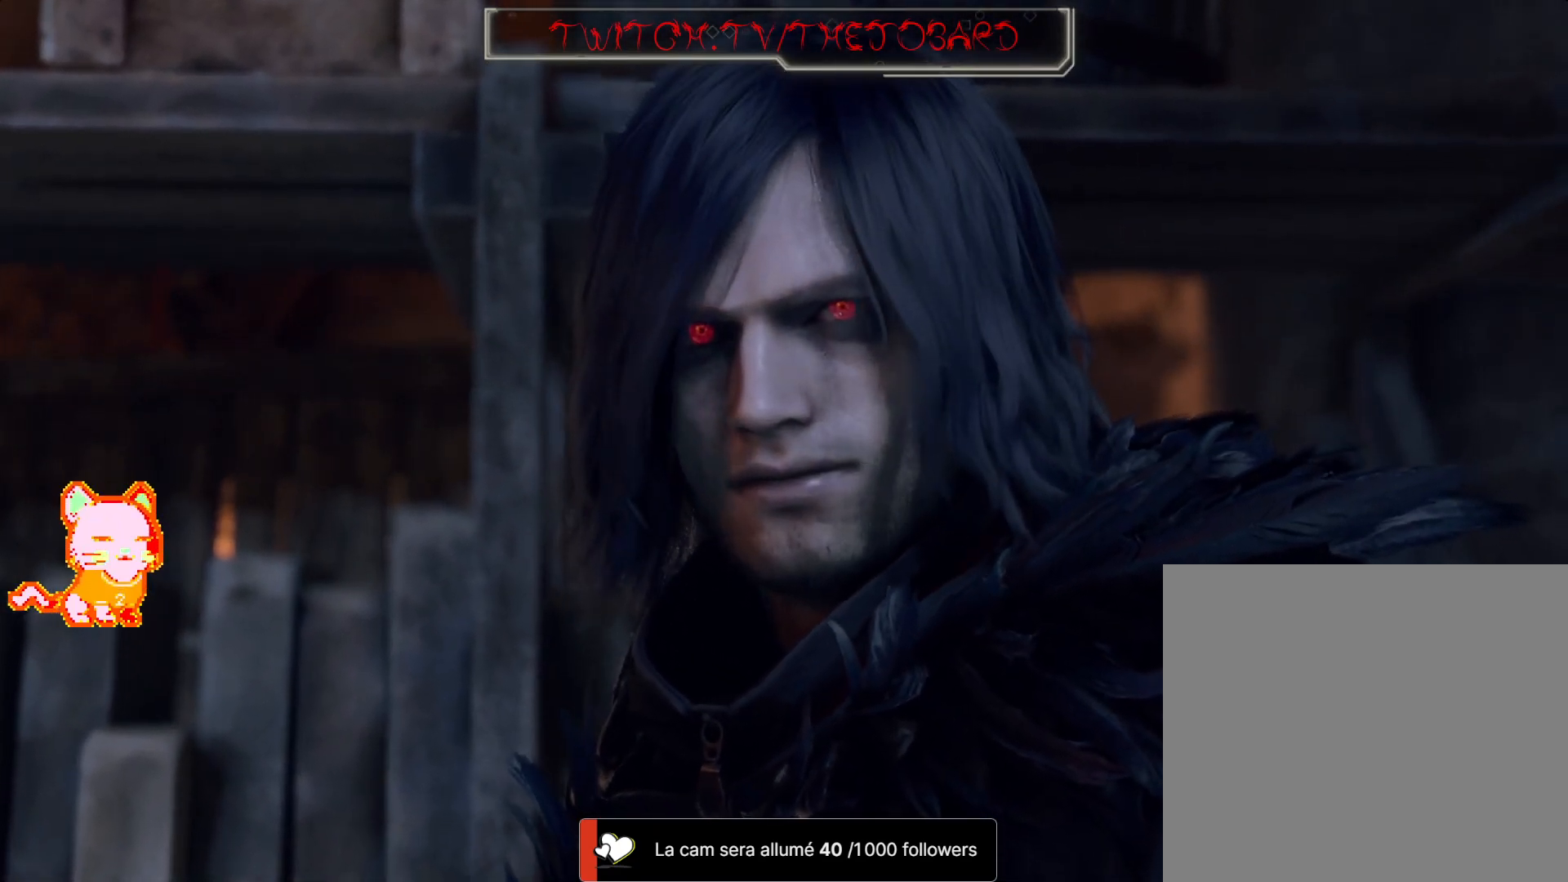
{"buttons": [], "left_stick": "up", "right_stick": "center", "events": []}
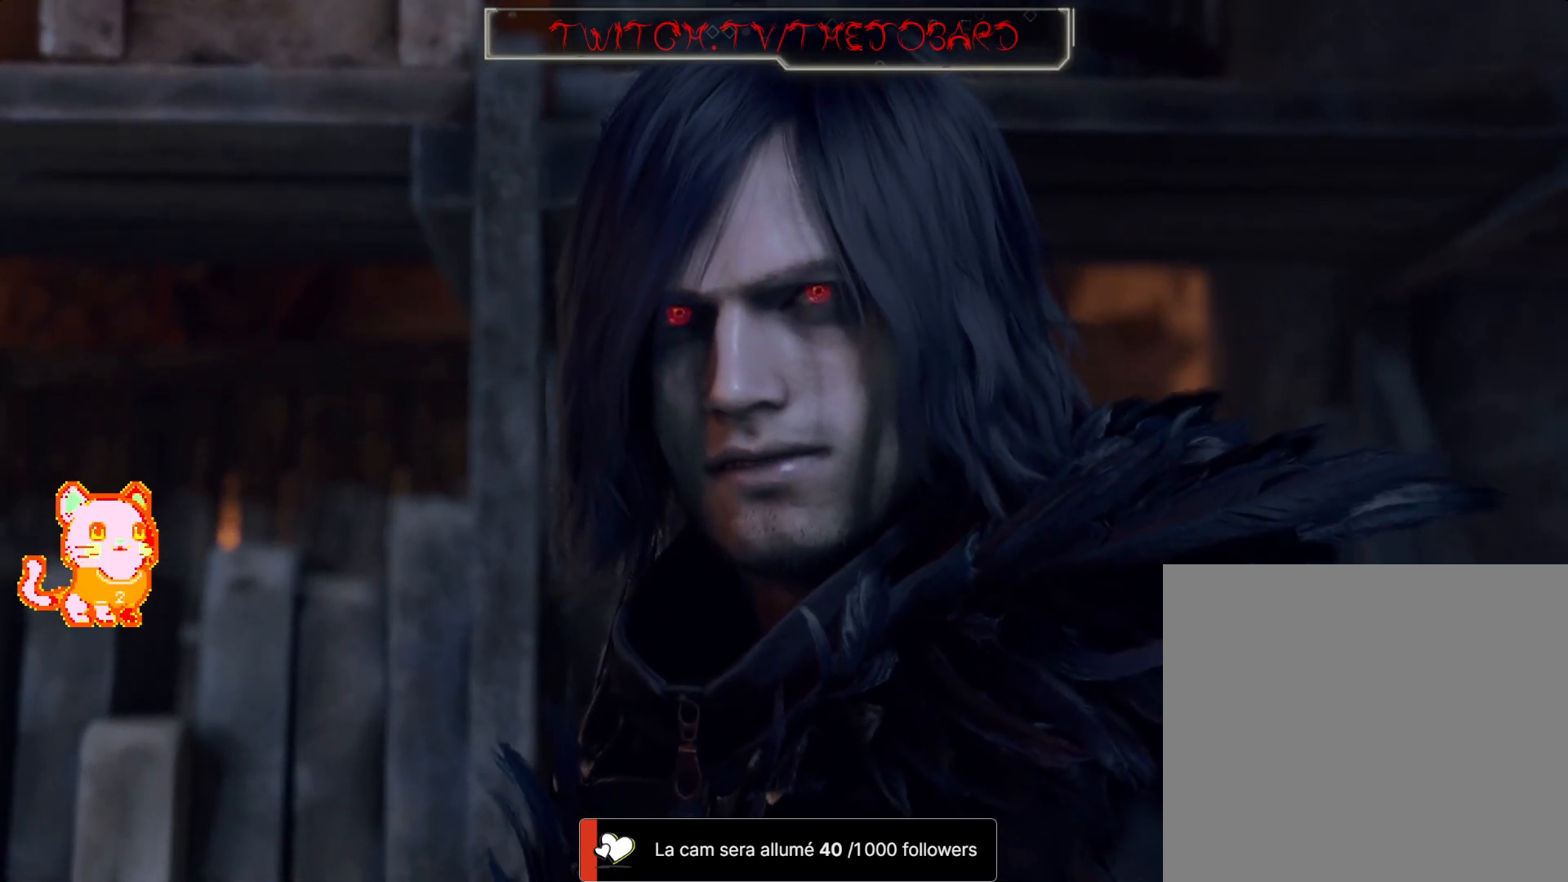
{"buttons": [], "left_stick": "center", "right_stick": "center", "events": [[83, "left_stick", "center"]]}
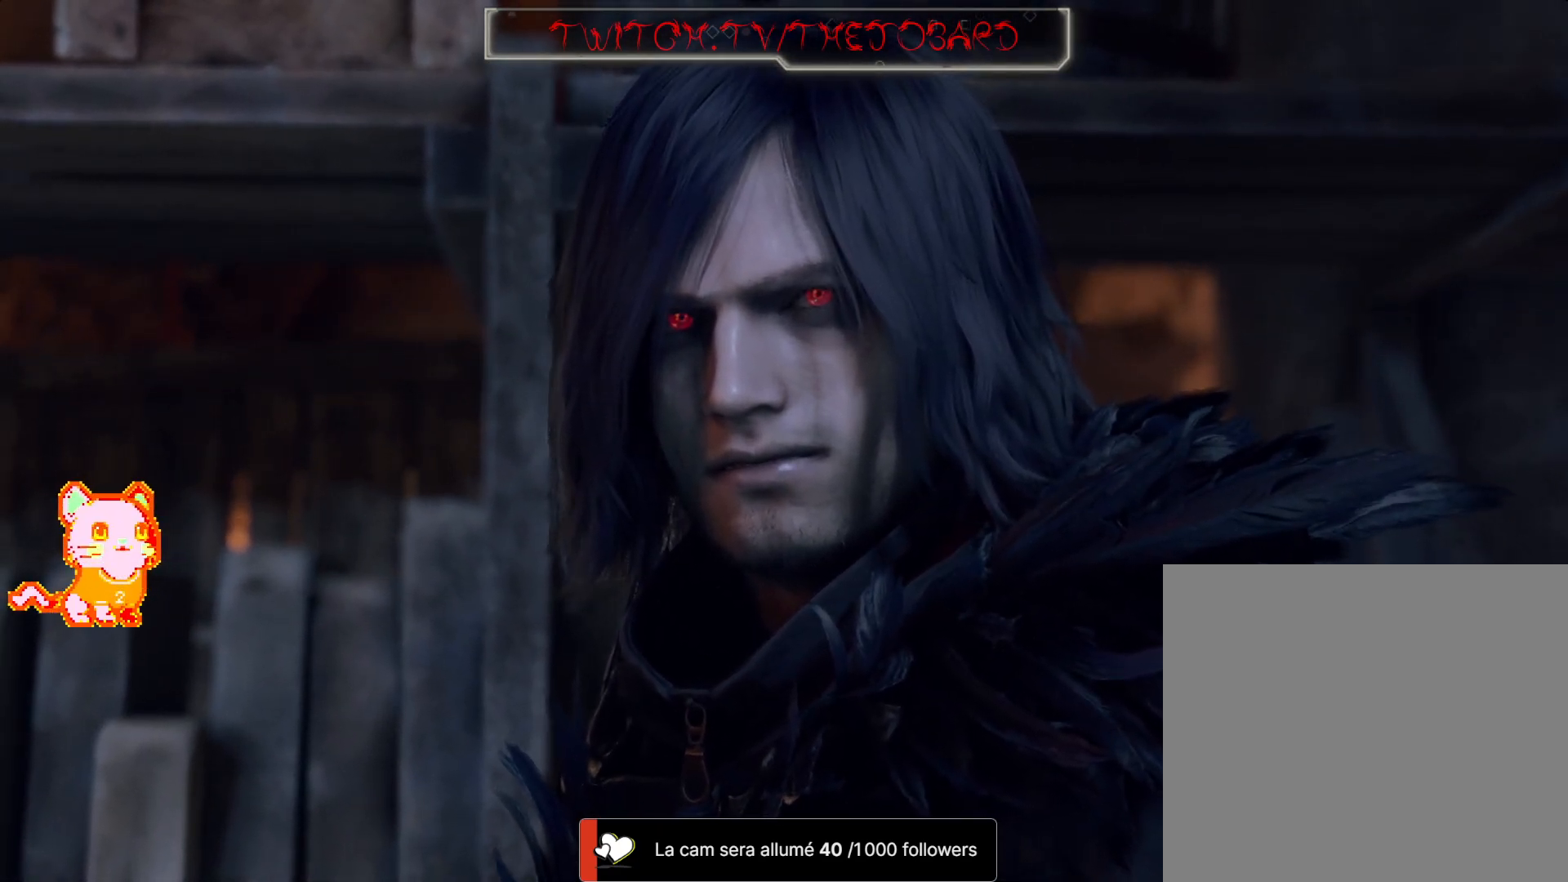
{"buttons": [], "left_stick": "center", "right_stick": "center", "events": []}
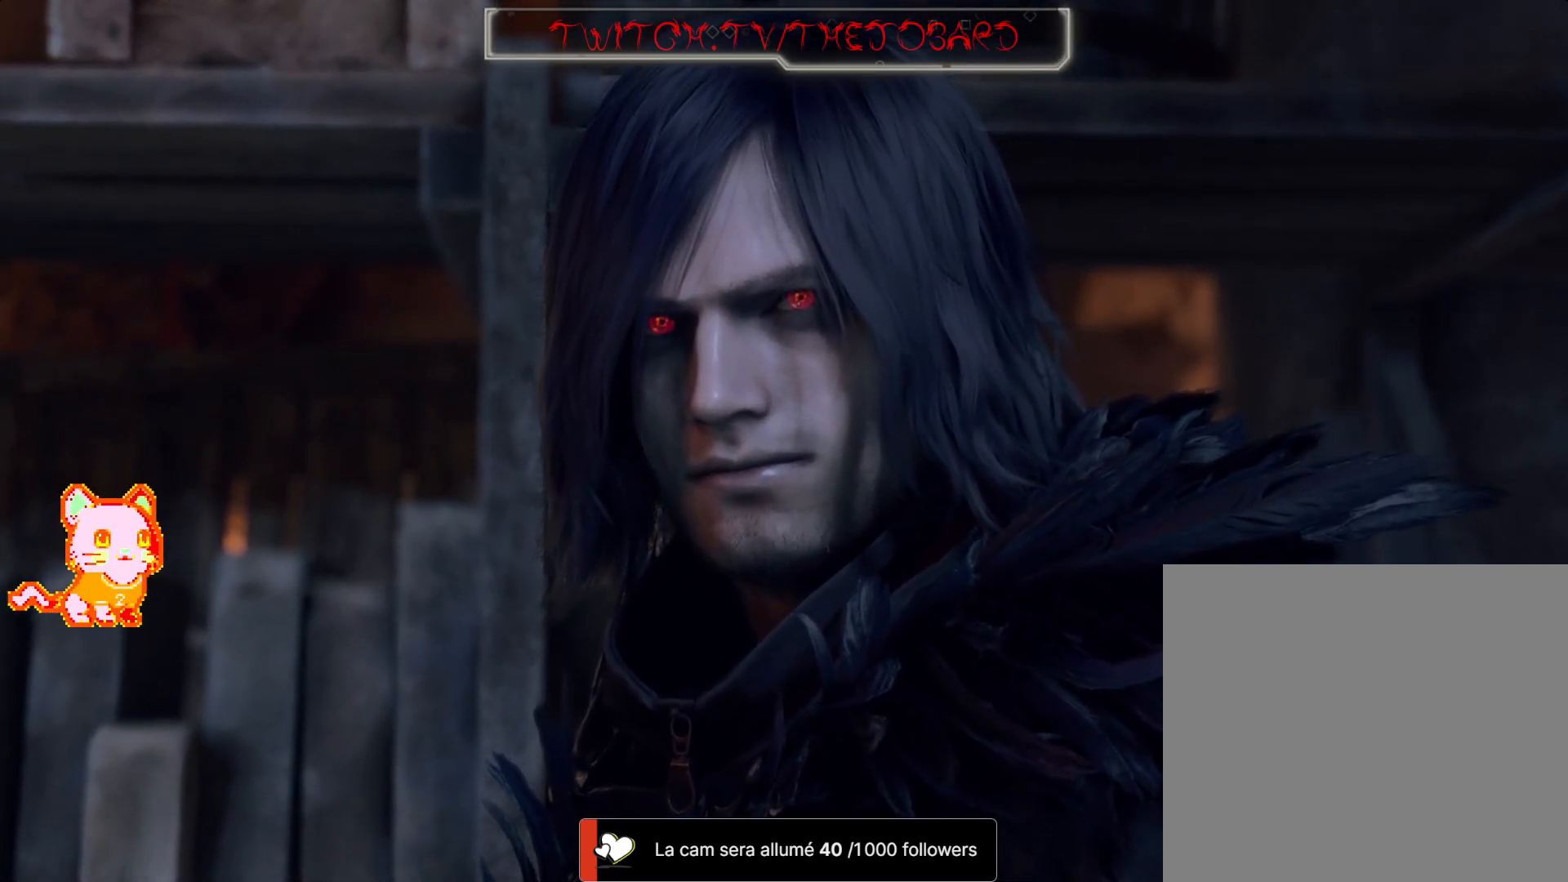
{"buttons": [], "left_stick": "center", "right_stick": "center", "events": []}
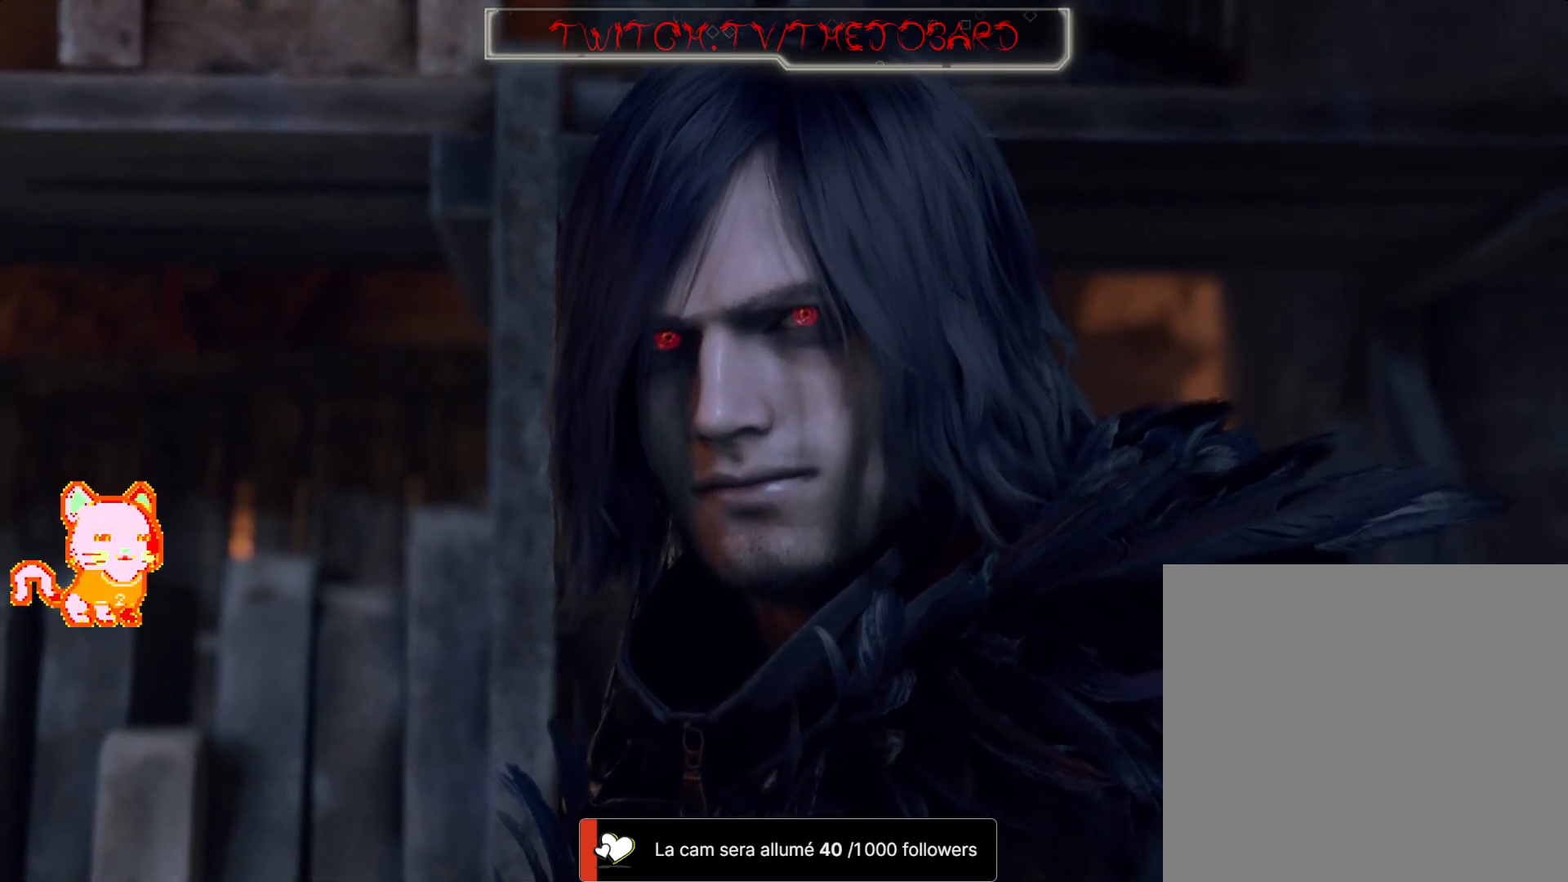
{"buttons": [], "left_stick": "center", "right_stick": "center", "events": []}
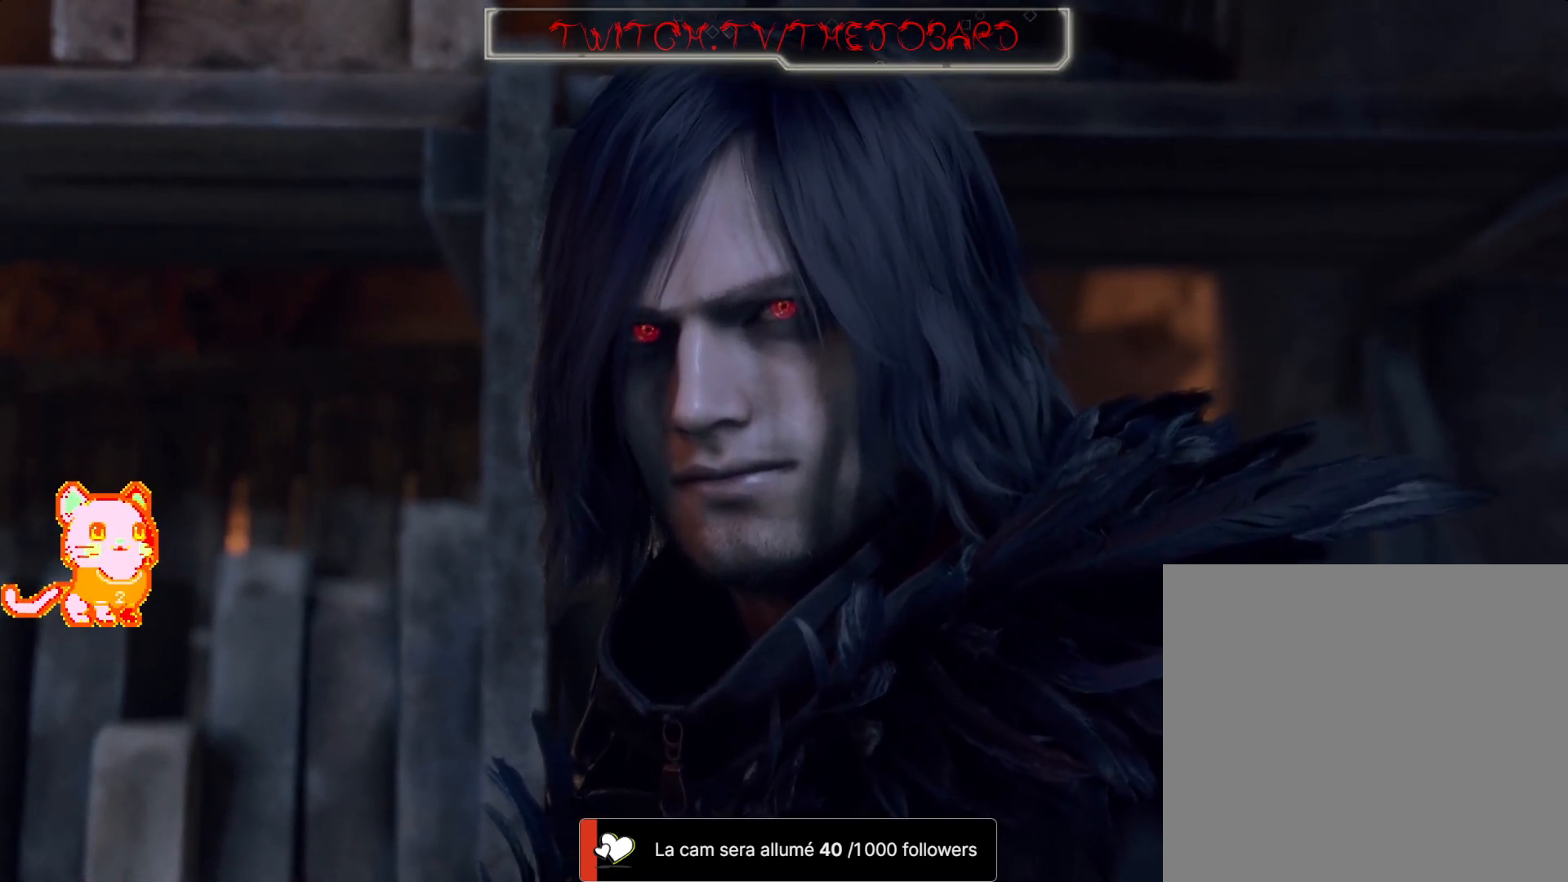
{"buttons": [], "left_stick": "center", "right_stick": "center", "events": []}
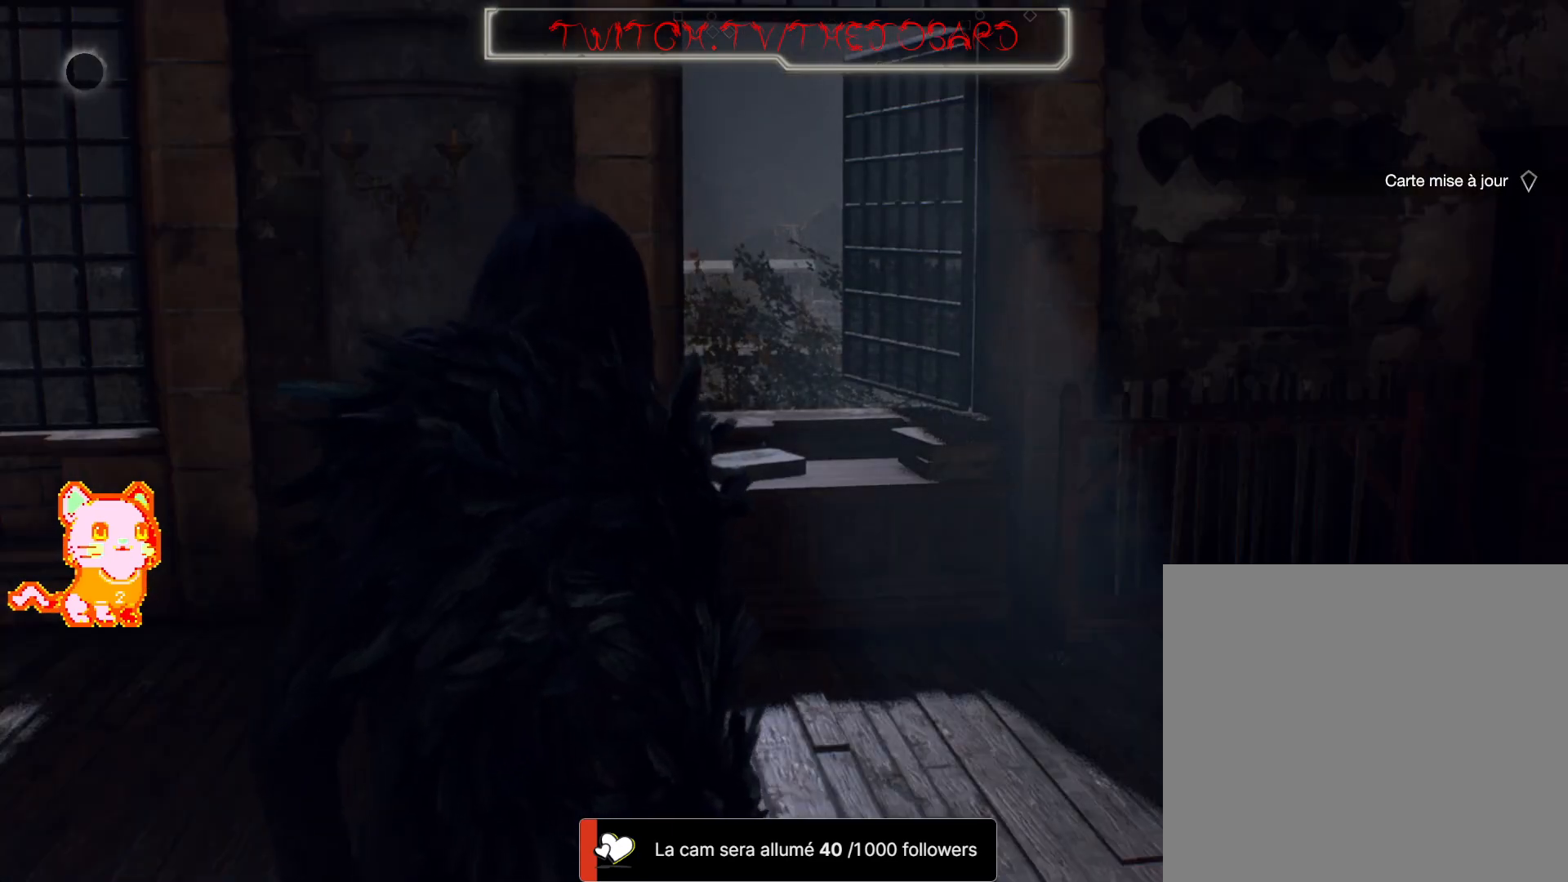
{"buttons": [], "left_stick": "center", "right_stick": "left", "events": [[417, "right_stick", "left"]]}
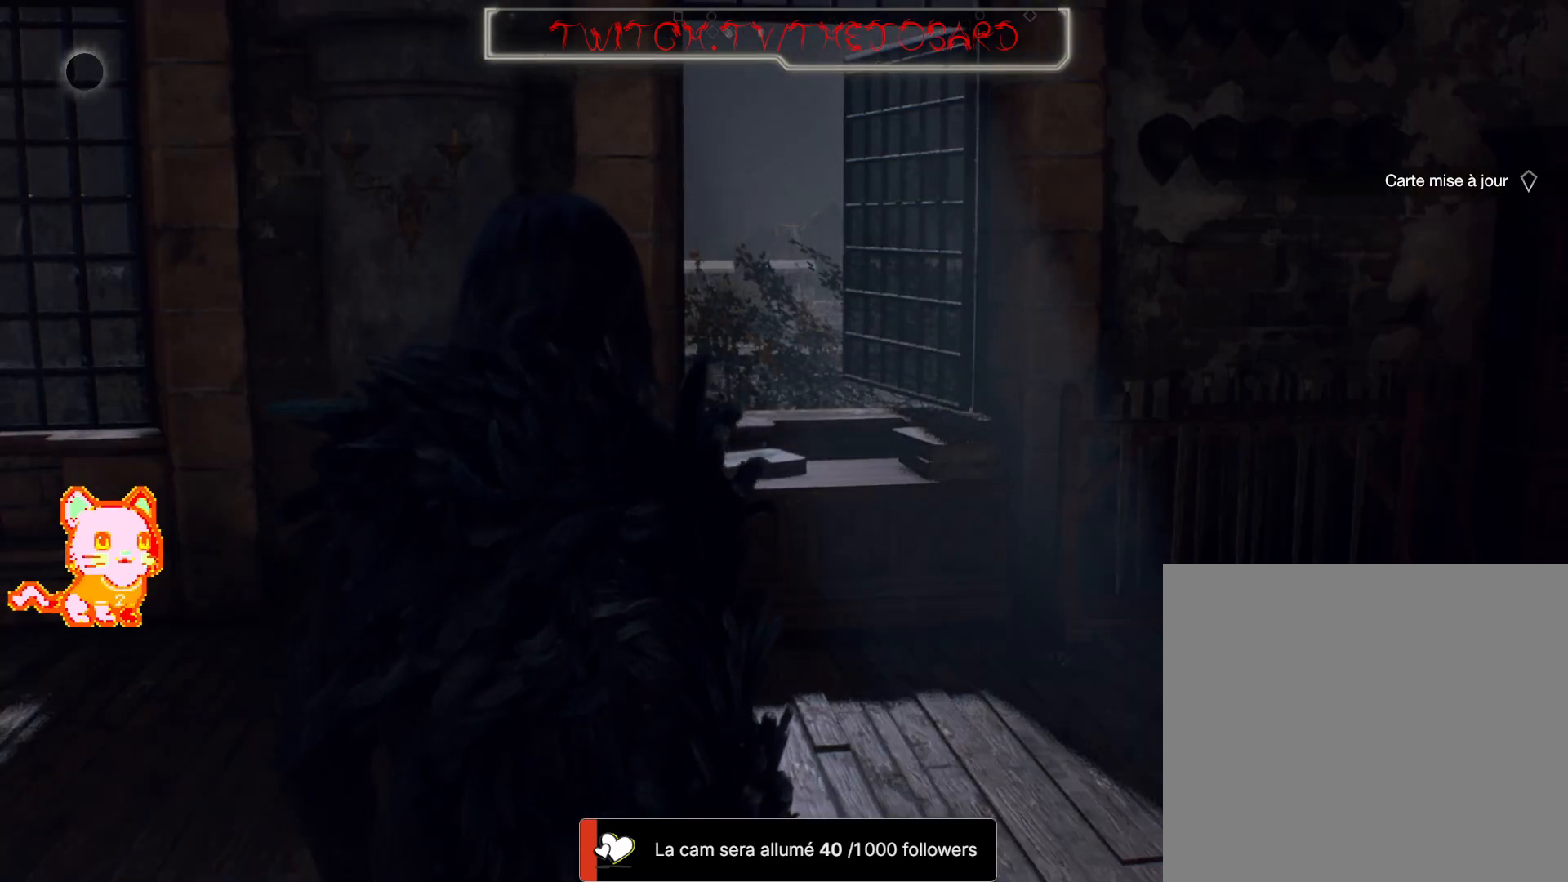
{"buttons": [], "left_stick": "up-right", "right_stick": "center", "events": [[33, "left_stick", "up-right"], [417, "right_stick", "center"]]}
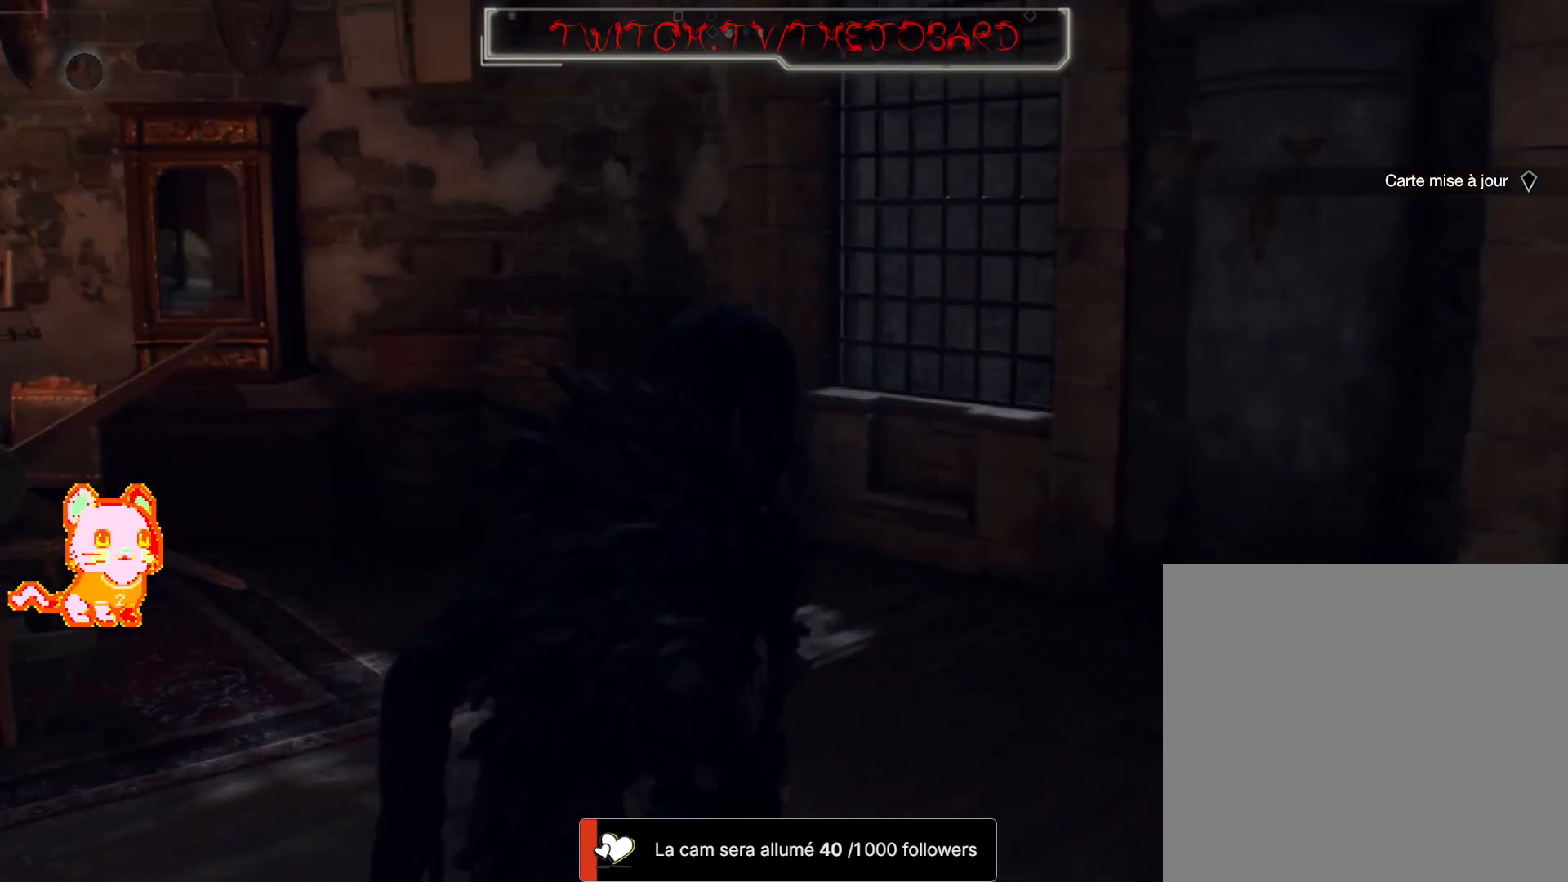
{"buttons": [], "left_stick": "up-right", "right_stick": "left", "events": [[250, "right_stick", "left"]]}
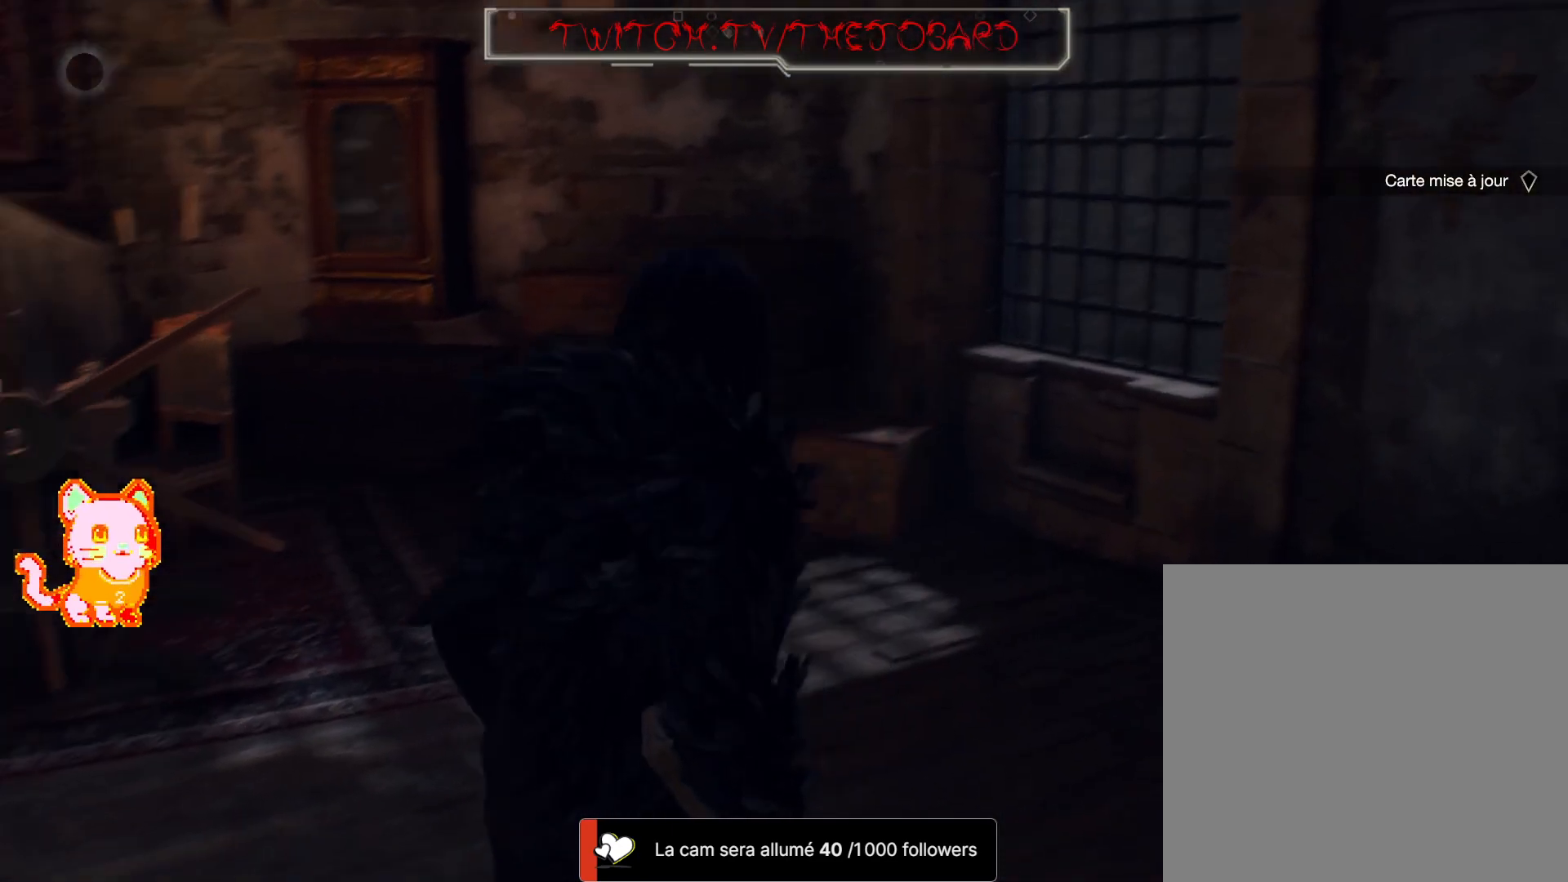
{"buttons": [], "left_stick": "center", "right_stick": "right", "events": [[150, "right_stick", "center"], [217, "left_stick", "center"], [350, "right_stick", "right"]]}
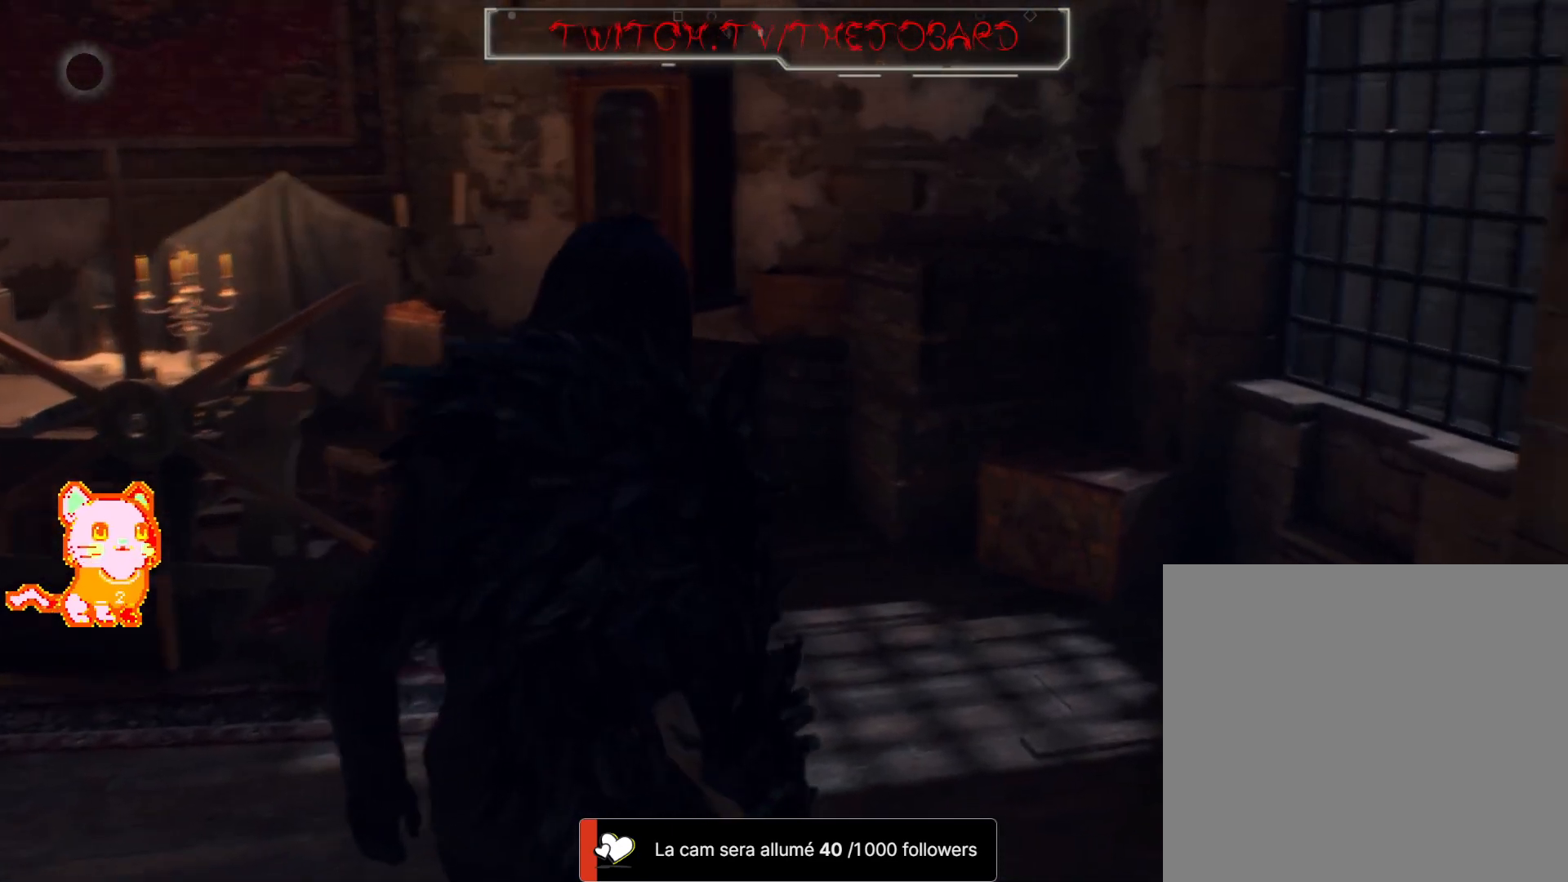
{"buttons": [], "left_stick": "center", "right_stick": "center", "events": [[400, "right_stick", "center"]]}
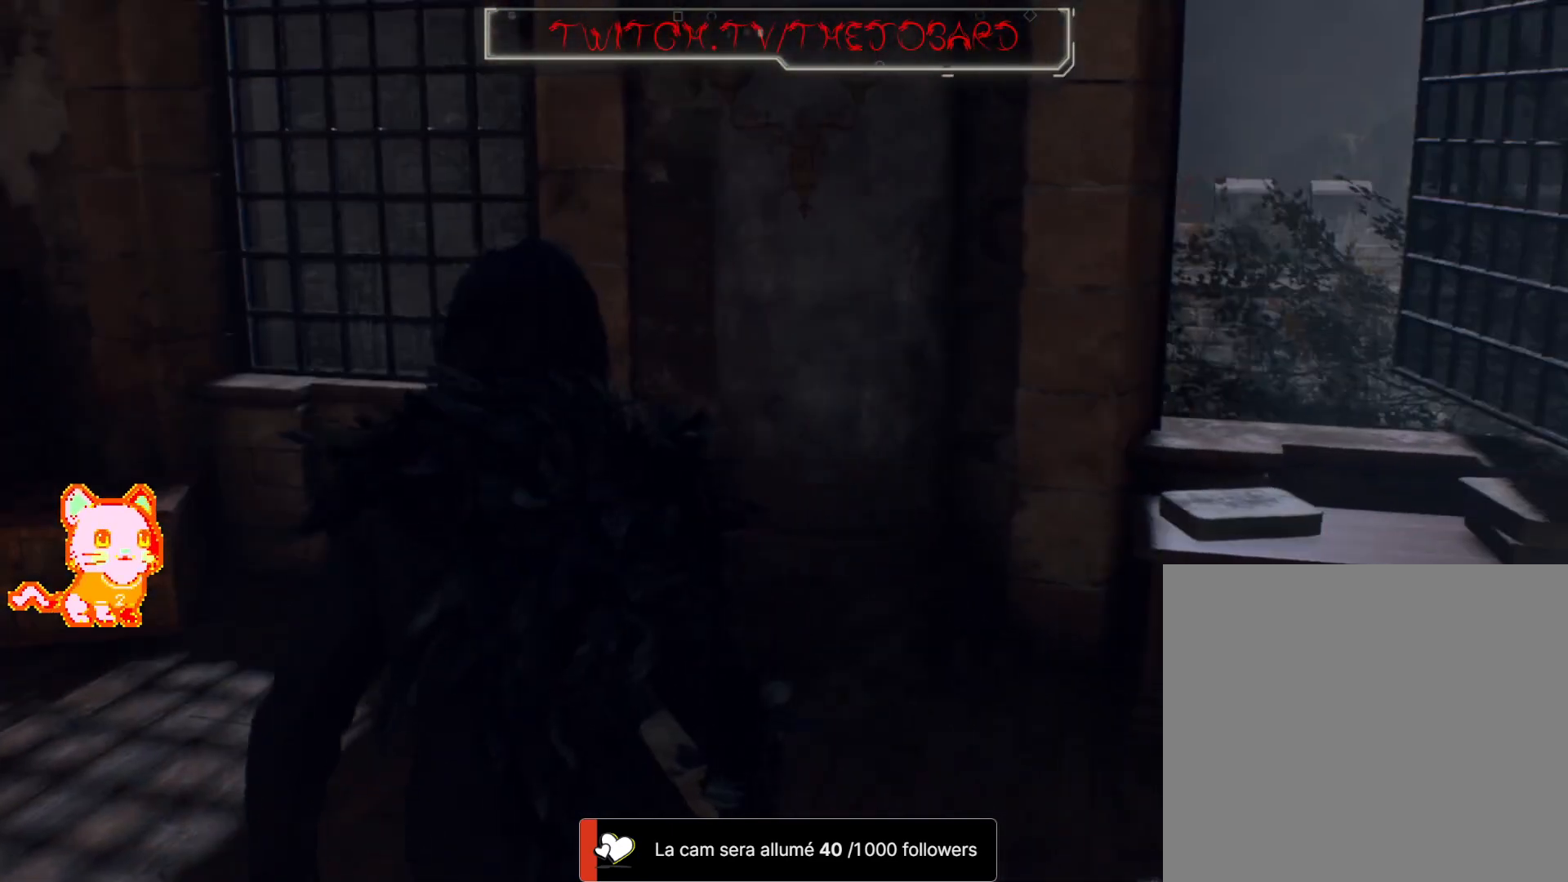
{"buttons": [], "left_stick": "center", "right_stick": "center", "events": []}
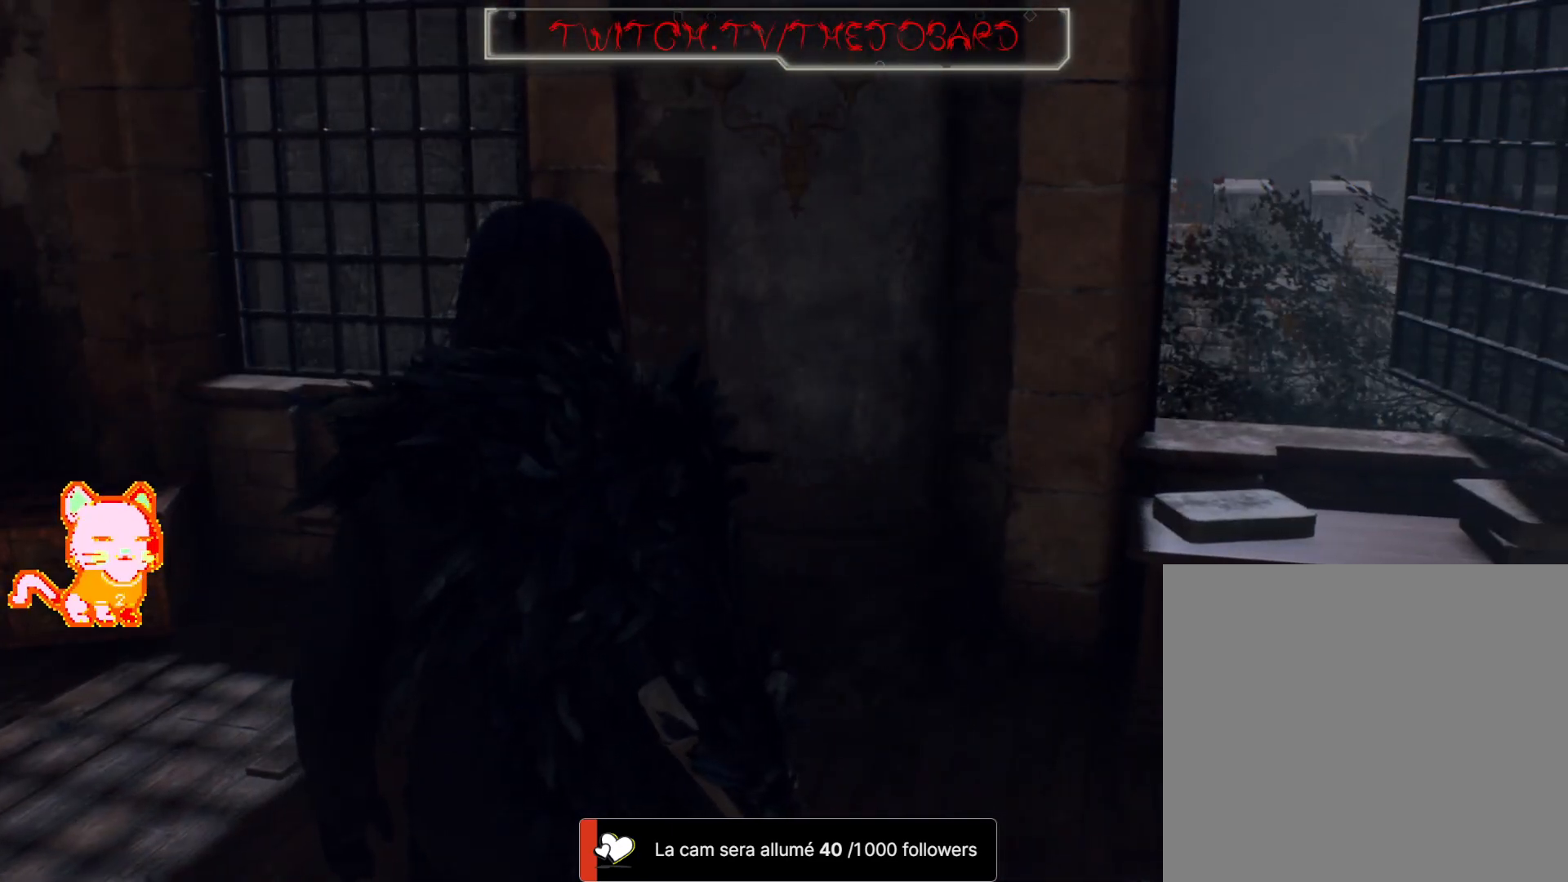
{"buttons": [], "left_stick": "right", "right_stick": "up", "events": [[17, "right_stick", "up-right"], [67, "right_stick", "center"], [83, "left_stick", "right"], [333, "right_stick", "up"]]}
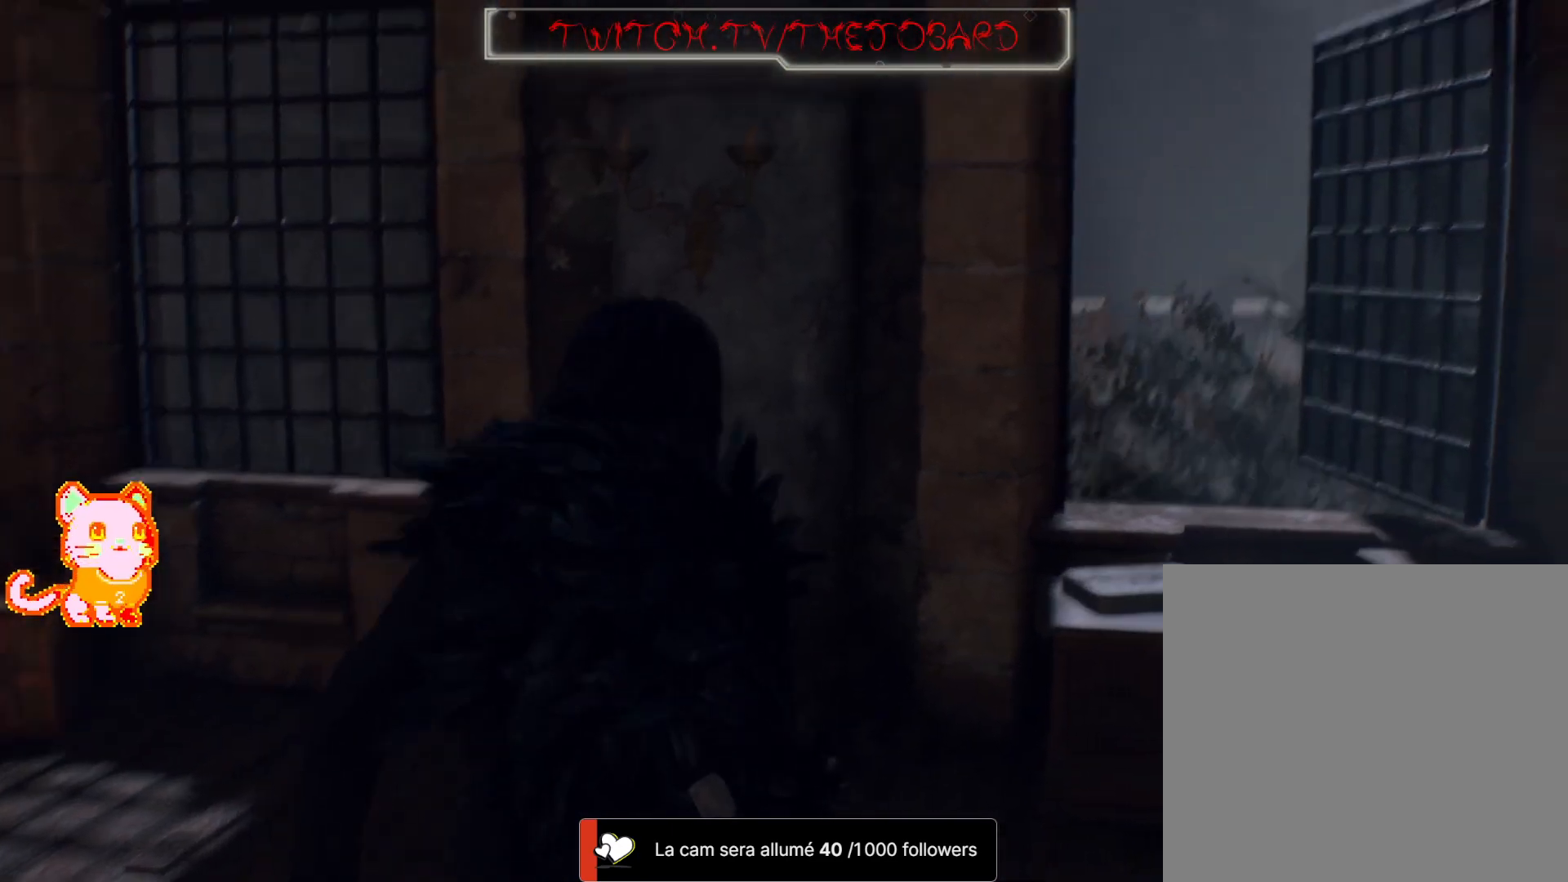
{"buttons": [], "left_stick": "up-right", "right_stick": "center", "events": [[17, "right_stick", "center"], [167, "left_stick", "up-right"]]}
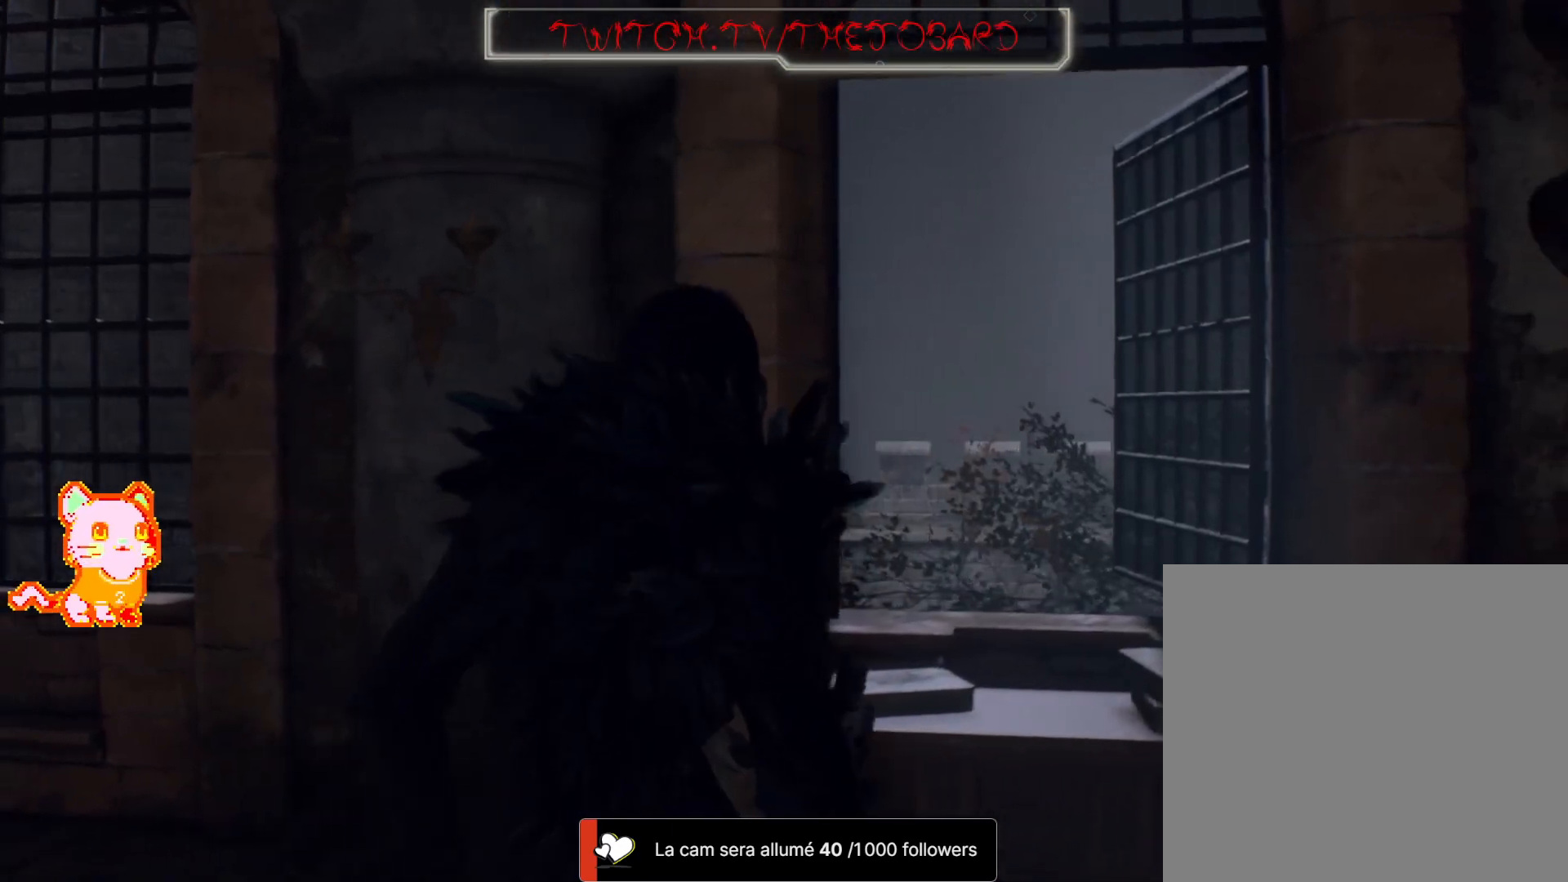
{"buttons": [], "left_stick": "up", "right_stick": "down-left", "events": [[50, "L3", "down"], [167, "left_stick", "up"], [183, "L3", "up"], [400, "right_stick", "down-left"]]}
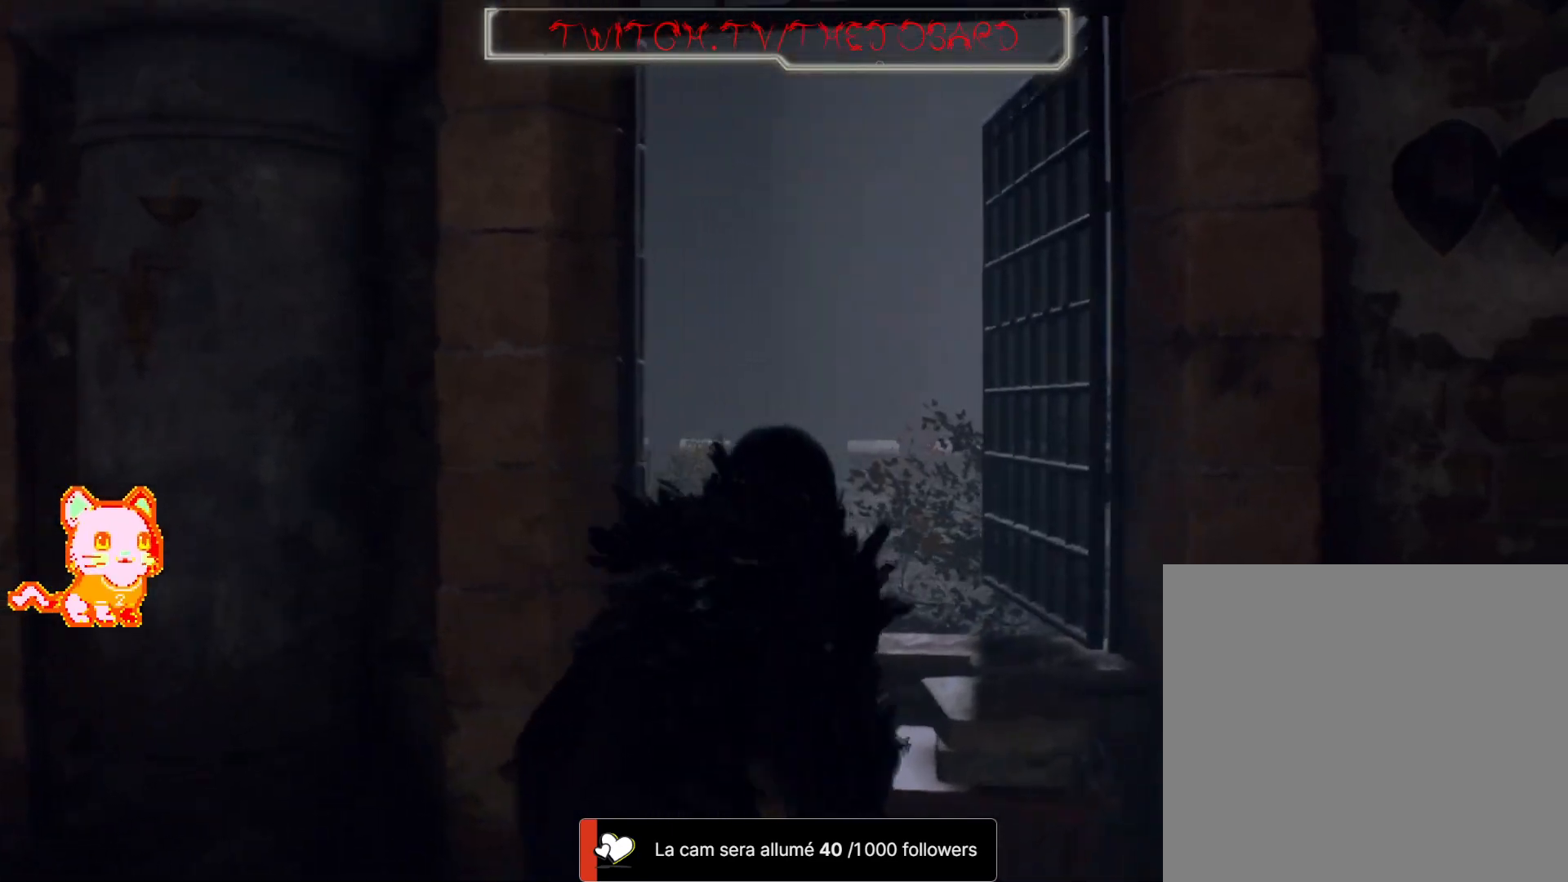
{"buttons": [], "left_stick": "center", "right_stick": "center", "events": [[183, "left_stick", "center"], [283, "right_stick", "center"]]}
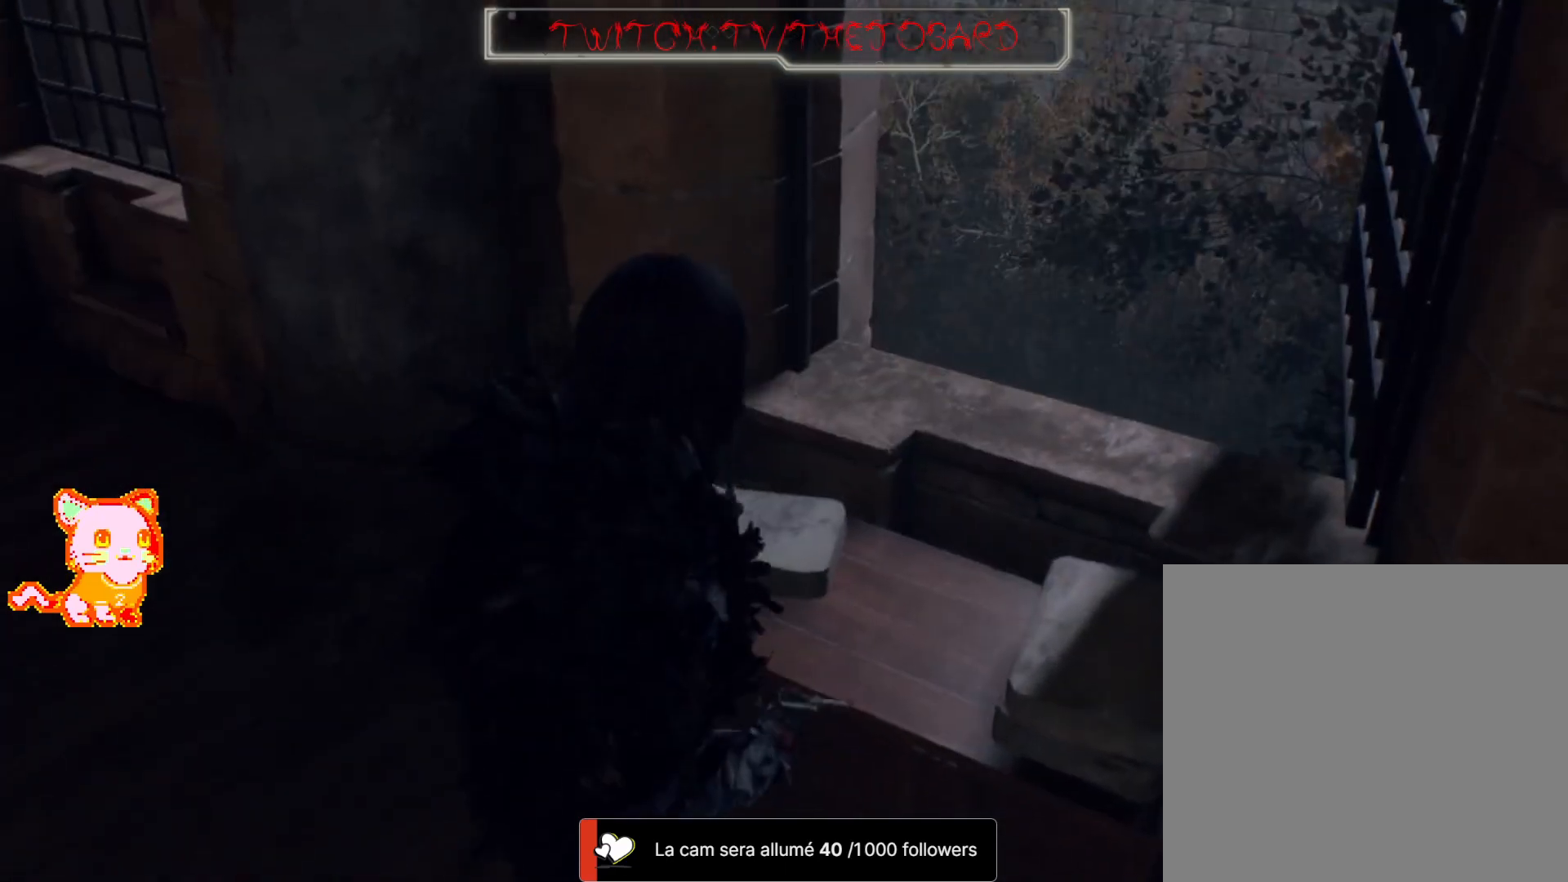
{"buttons": [], "left_stick": "center", "right_stick": "center", "events": [[117, "right_stick", "down-right"], [367, "right_stick", "center"]]}
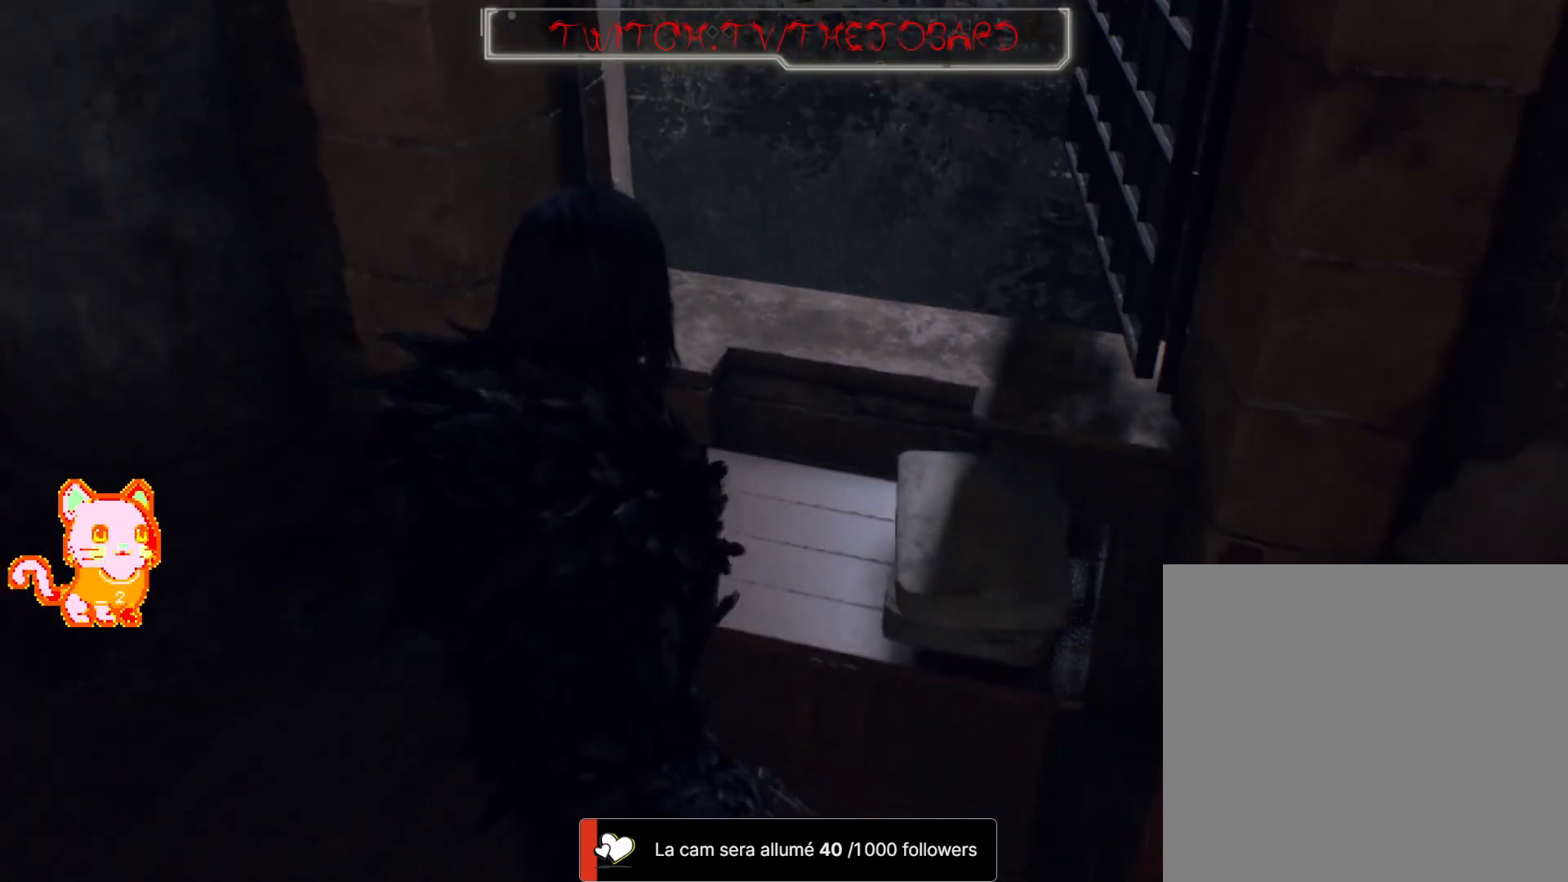
{"buttons": [], "left_stick": "center", "right_stick": "center", "events": [[100, "right_stick", "down-left"], [417, "right_stick", "center"]]}
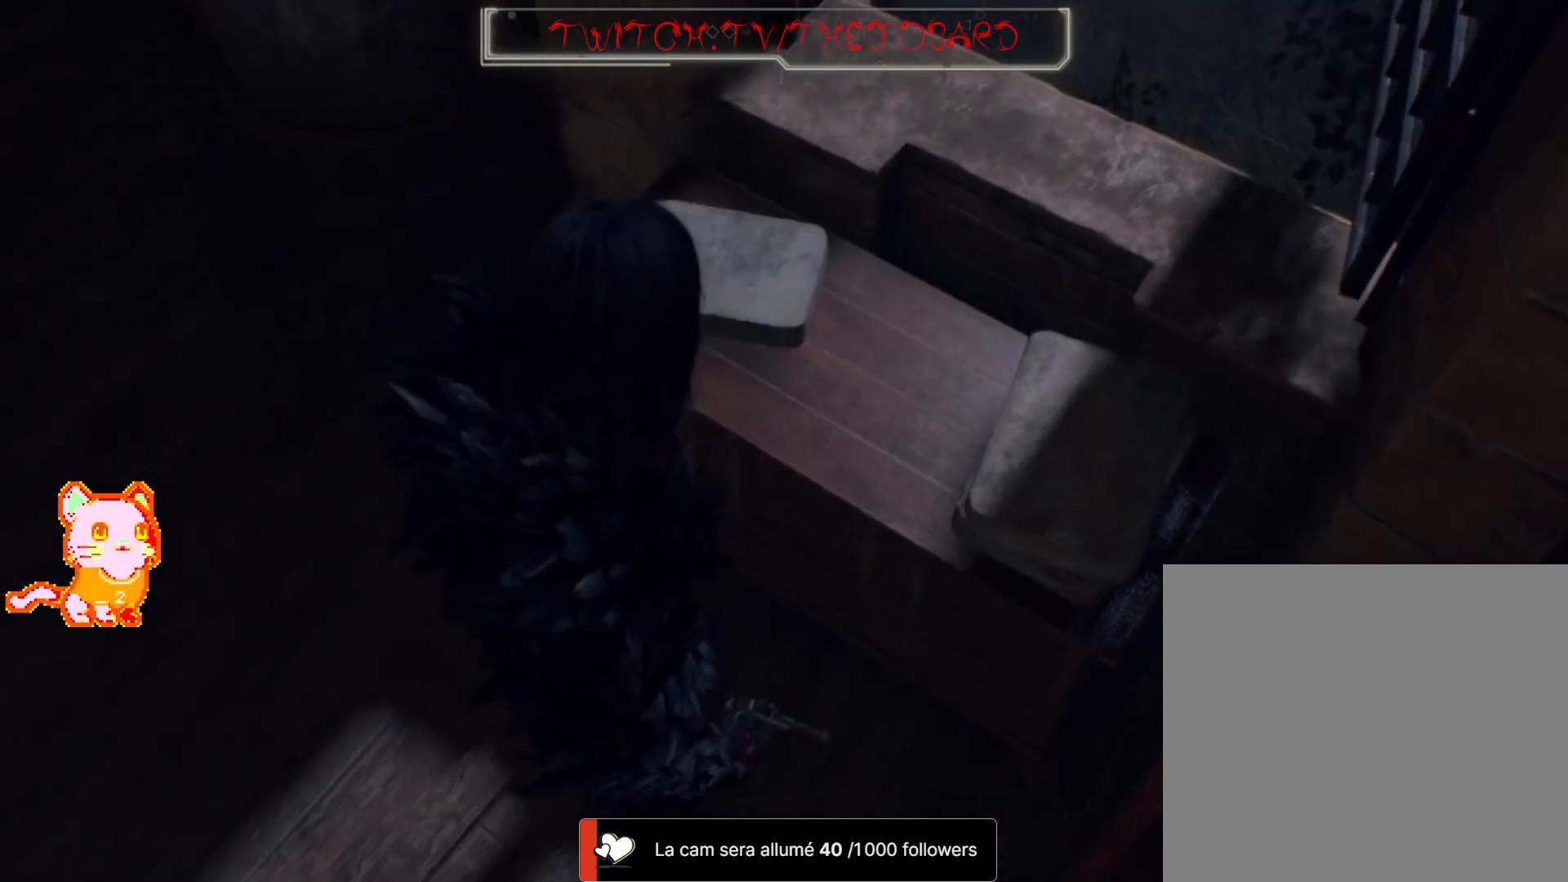
{"buttons": [], "left_stick": "center", "right_stick": "up", "events": [[333, "right_stick", "up"]]}
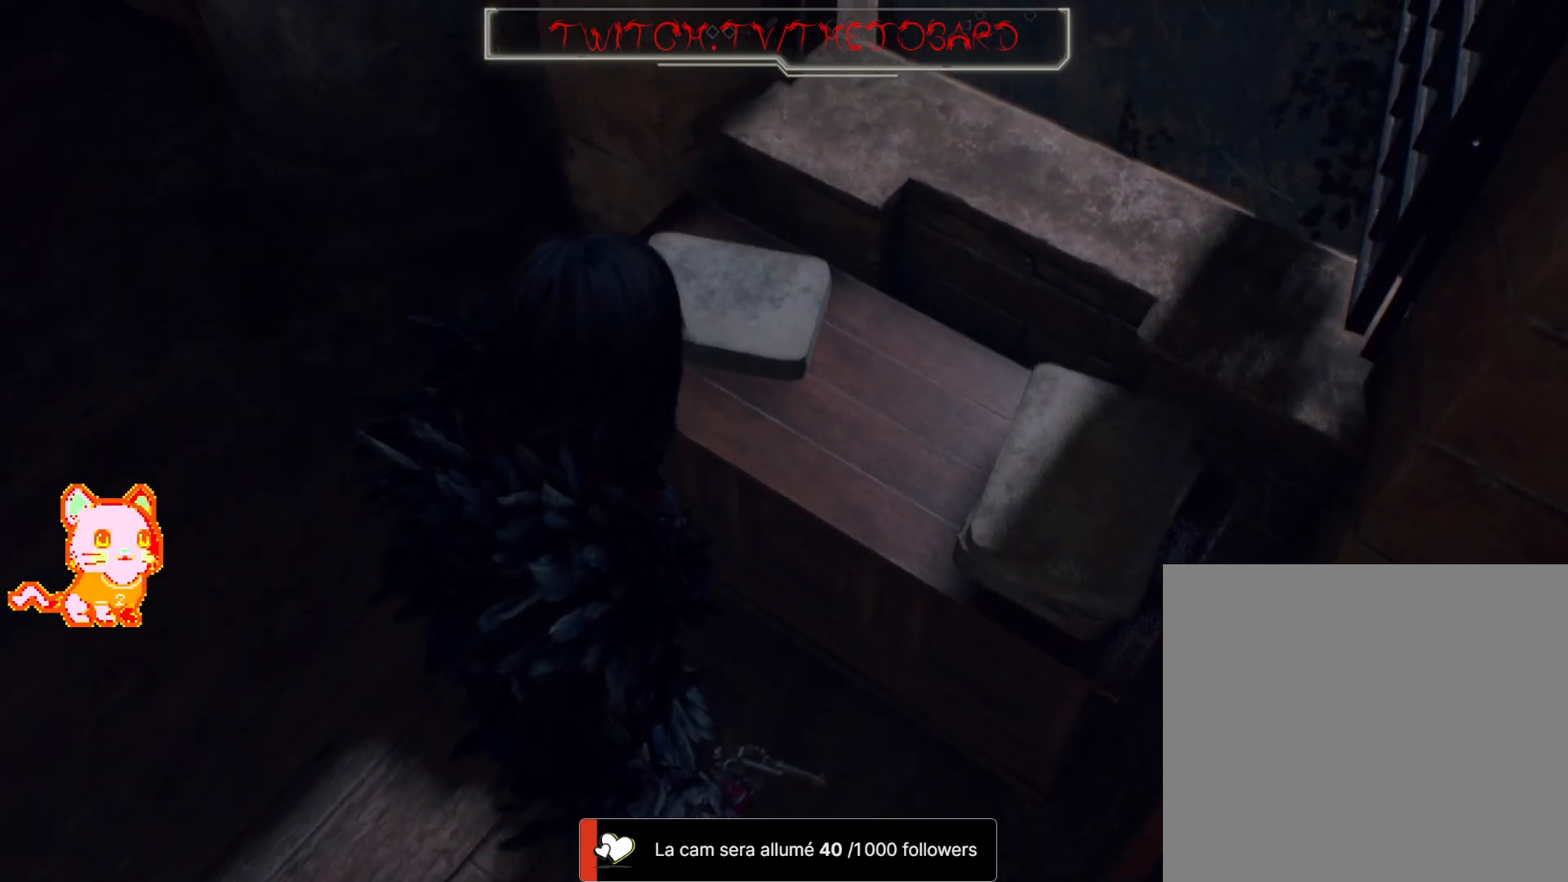
{"buttons": [], "left_stick": "right", "right_stick": "center", "events": [[317, "right_stick", "center"], [500, "left_stick", "right"]]}
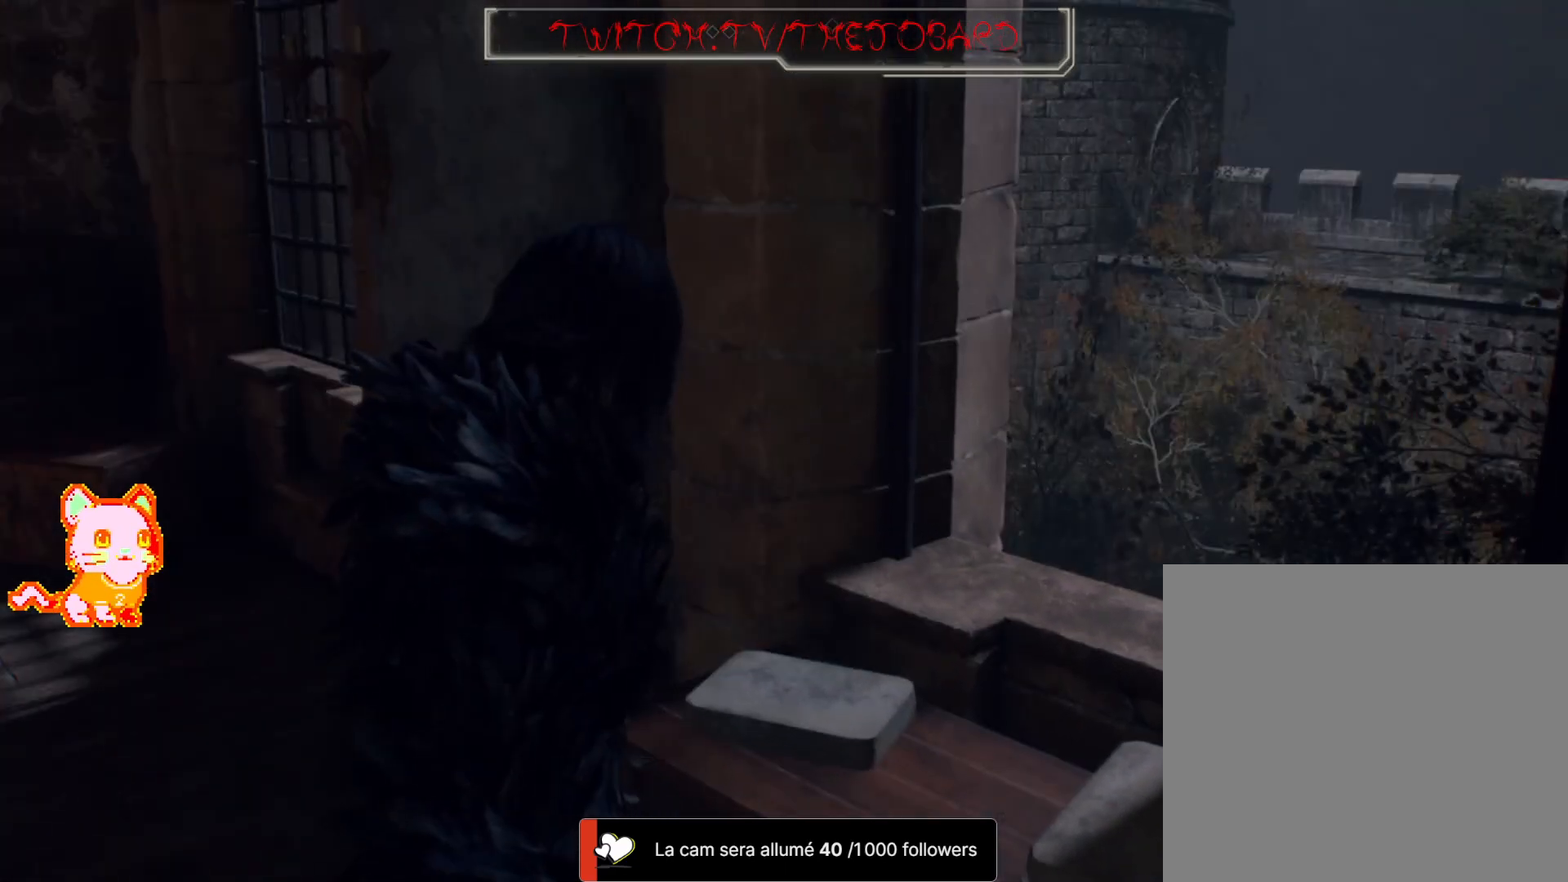
{"buttons": [], "left_stick": "right", "right_stick": "center", "events": [[83, "right_stick", "left"], [467, "right_stick", "center"]]}
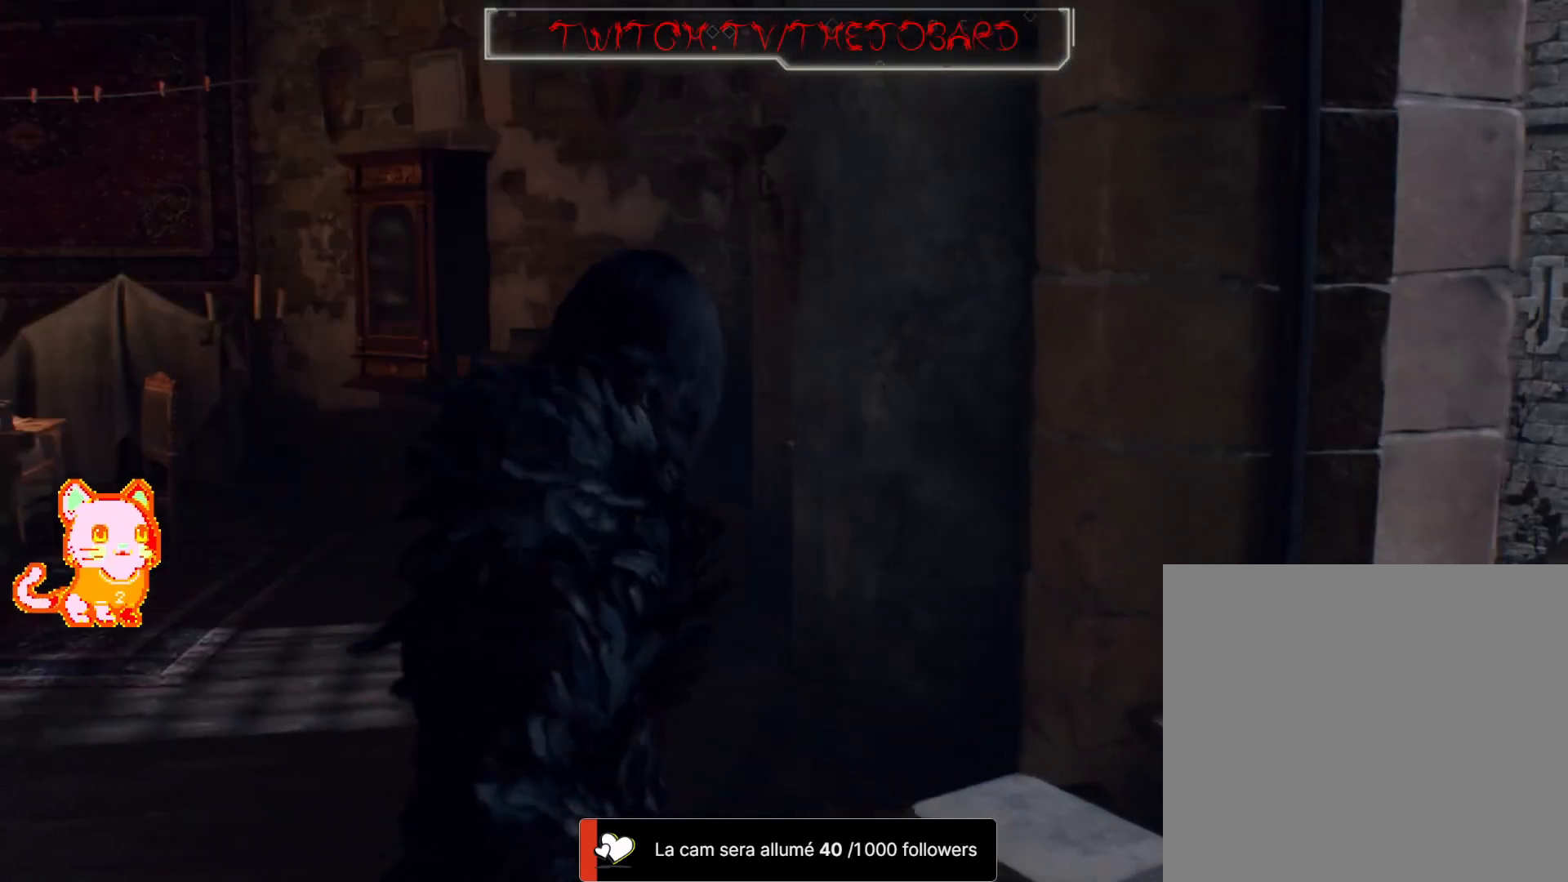
{"buttons": [], "left_stick": "center", "right_stick": "up-right", "events": [[217, "left_stick", "center"], [217, "right_stick", "up-right"]]}
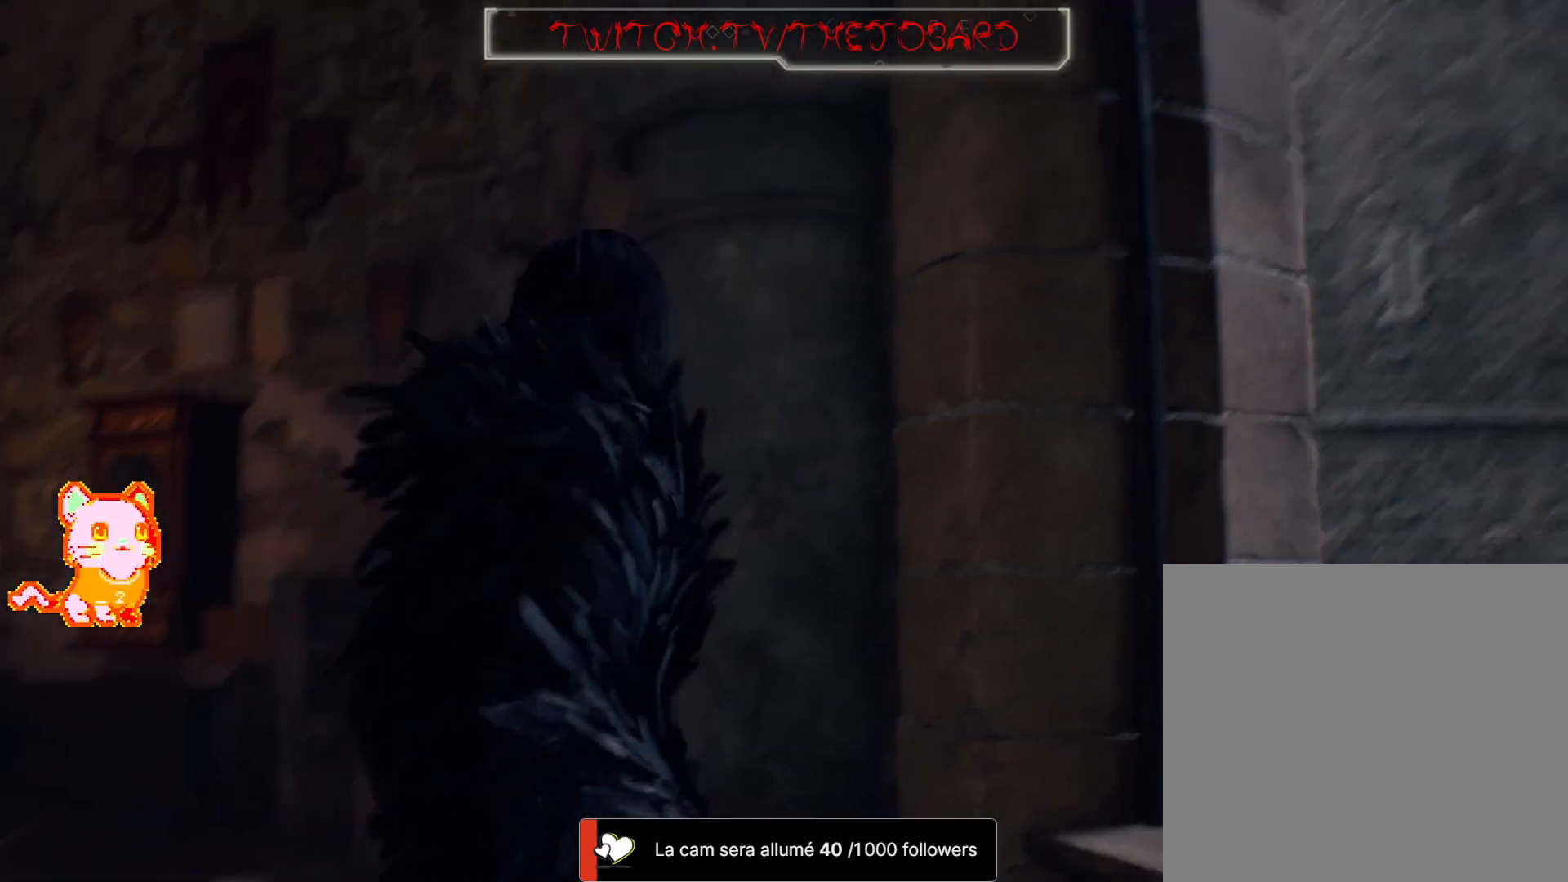
{"buttons": [], "left_stick": "center", "right_stick": "center", "events": [[50, "right_stick", "right"], [250, "right_stick", "center"]]}
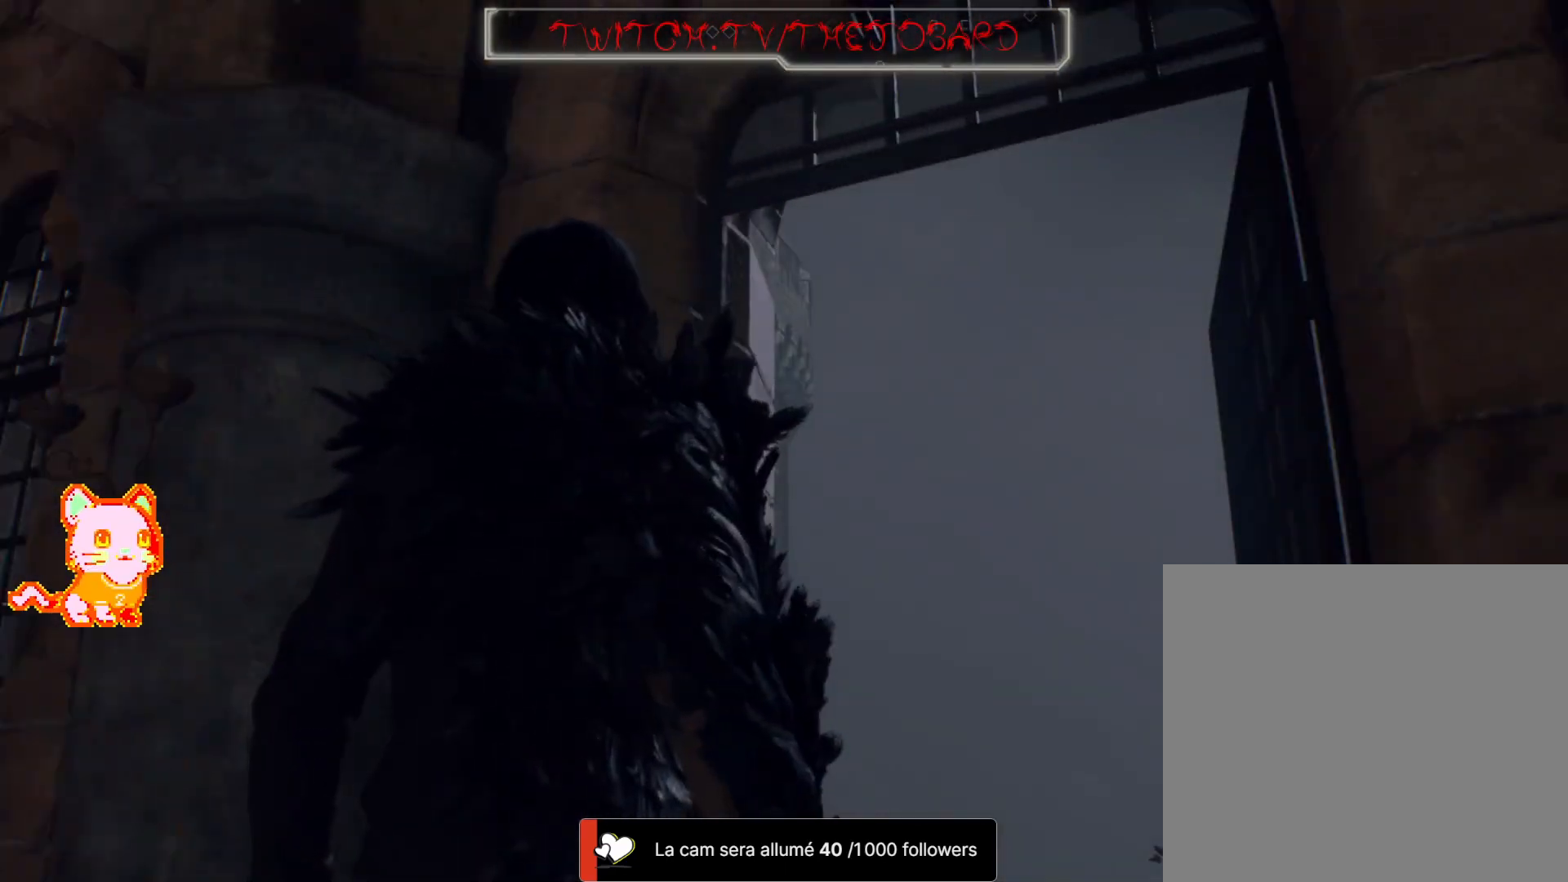
{"buttons": [], "left_stick": "center", "right_stick": "center", "events": [[183, "right_stick", "down-left"], [483, "right_stick", "center"]]}
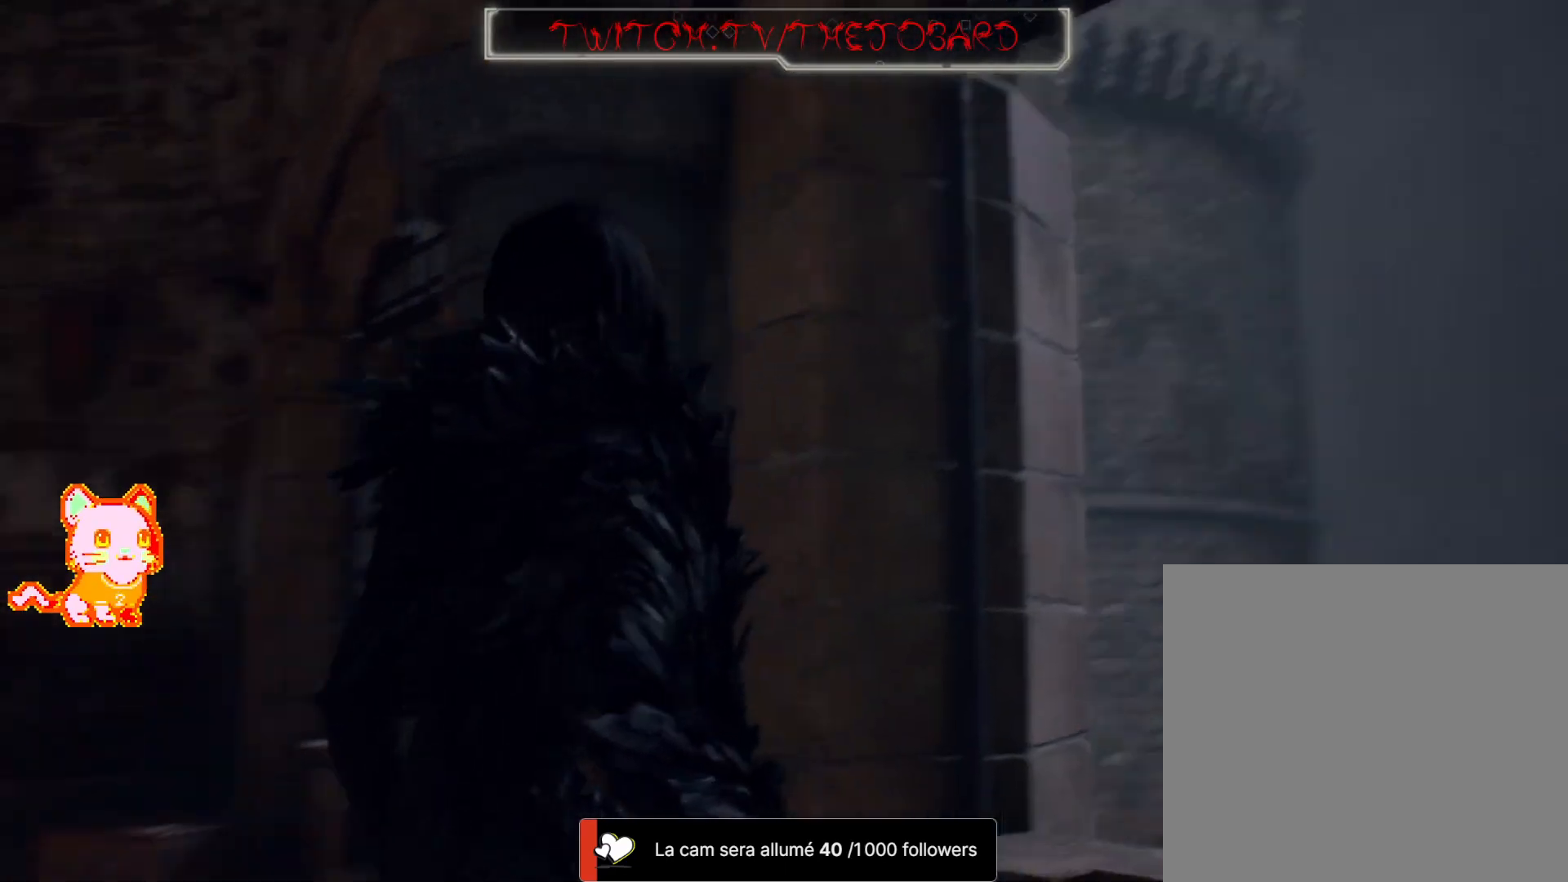
{"buttons": [], "left_stick": "center", "right_stick": "center", "events": []}
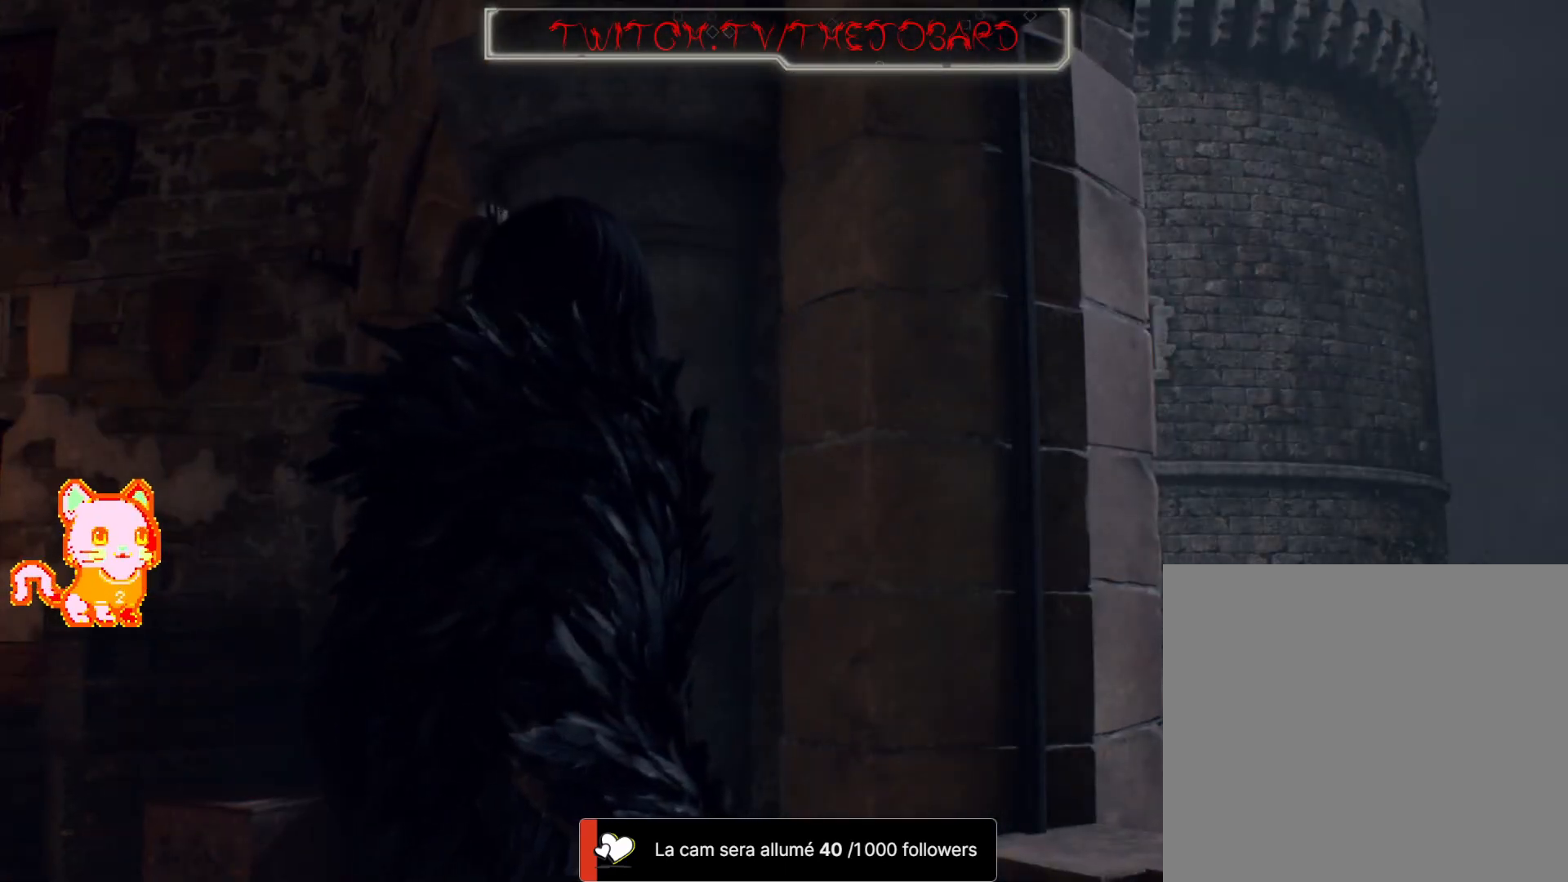
{"buttons": [], "left_stick": "left", "right_stick": "right", "events": [[50, "right_stick", "right"], [217, "left_stick", "left"]]}
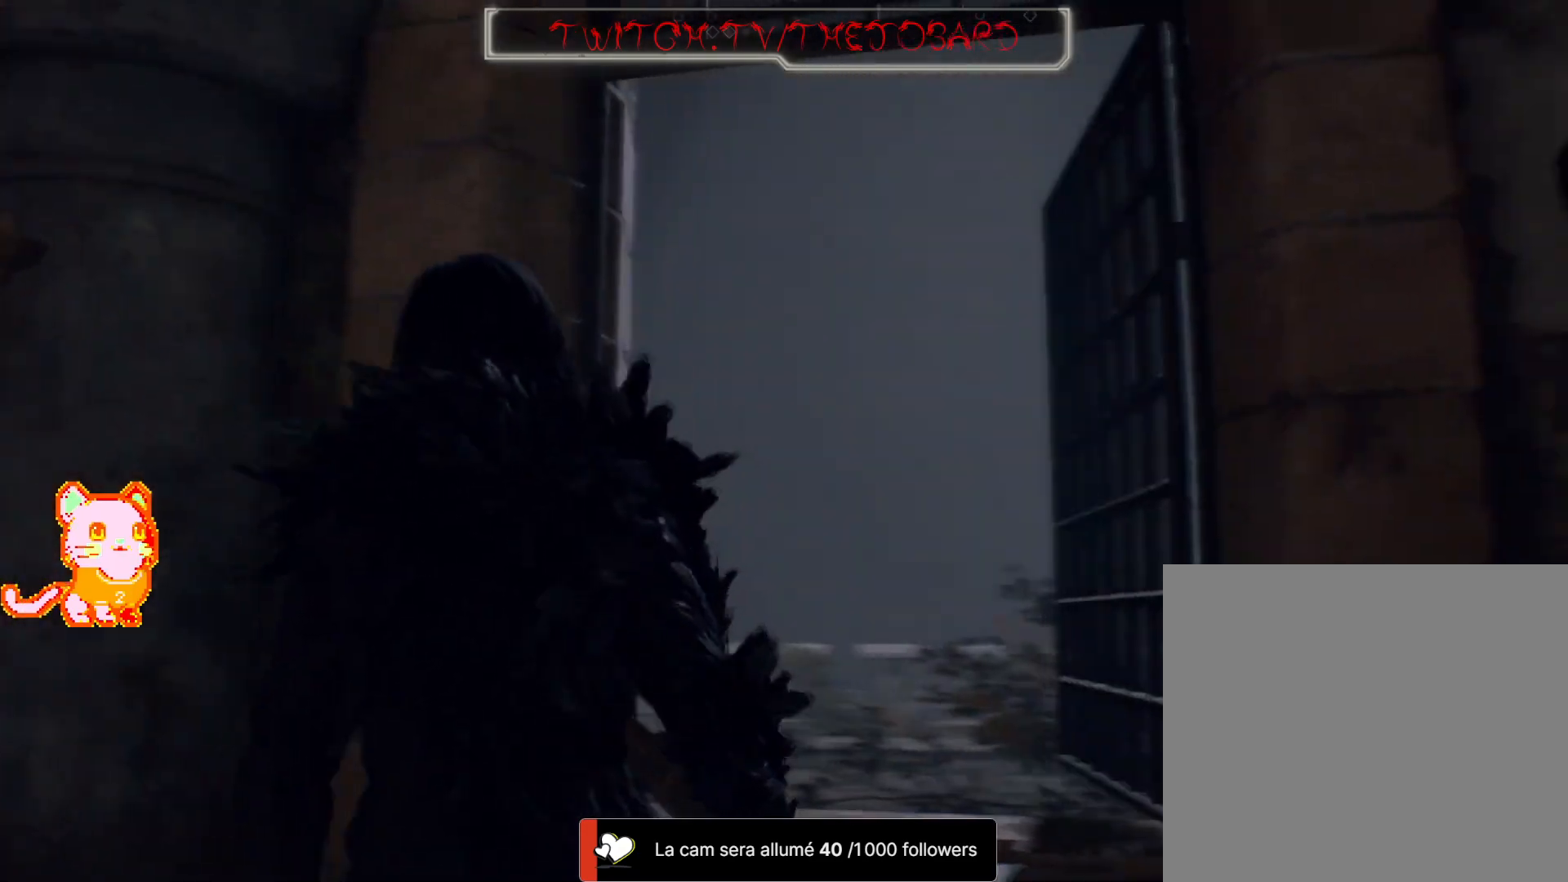
{"buttons": [], "left_stick": "left", "right_stick": "right", "events": []}